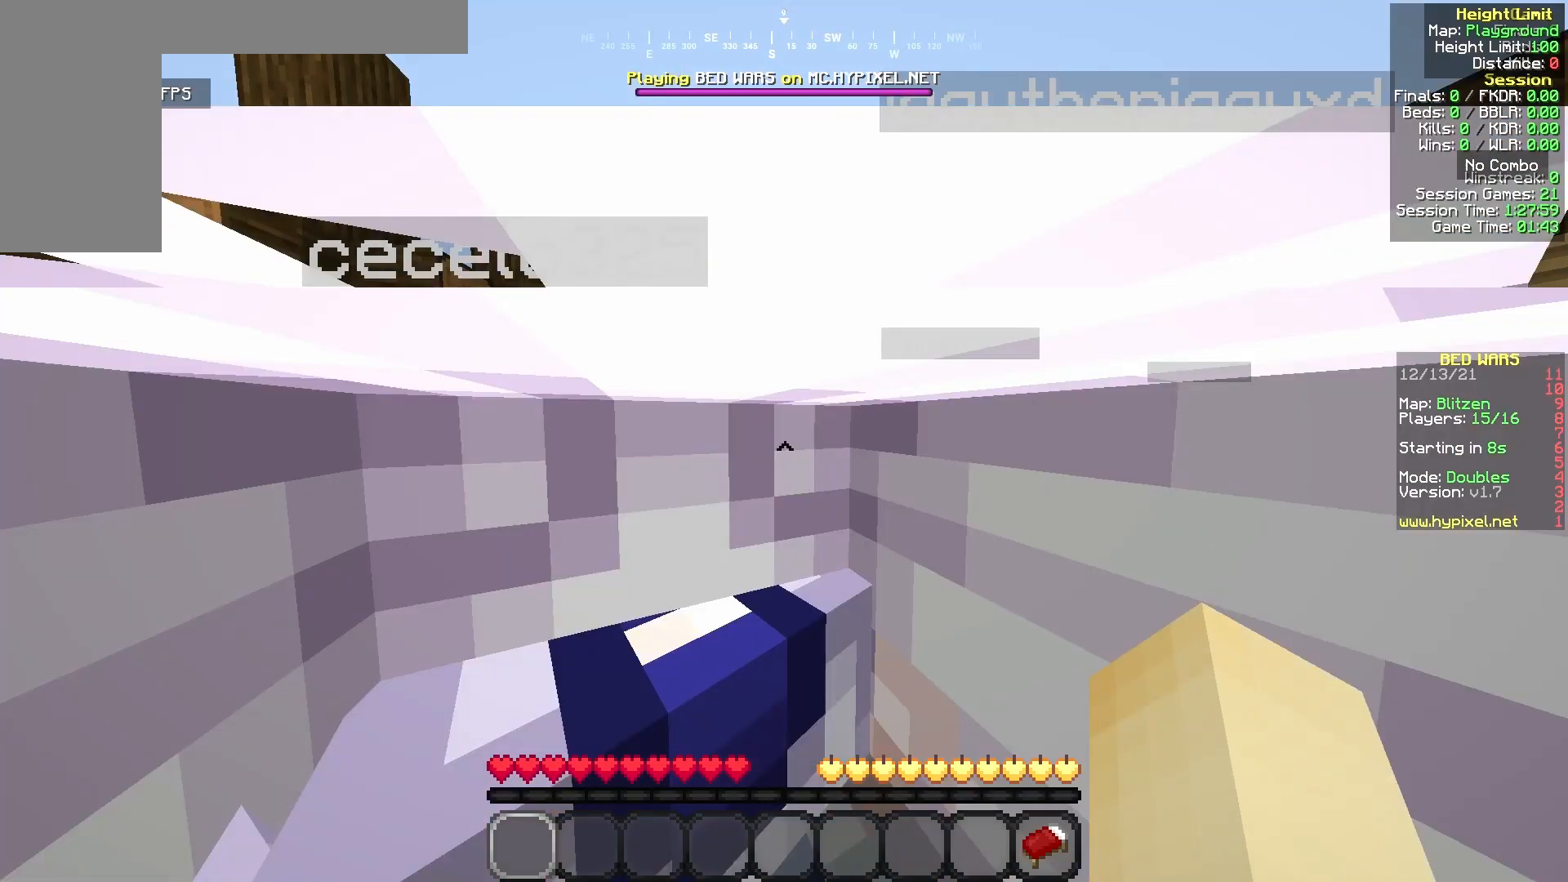
Gameplay with keyboard and mouse; each line is a JSON object with the keys and mouse buttons held at the frame after it. "events" lists presses ("down") and releases ("up") of "a", "d", "s", "w", "mouse_left" and "mouse_right" between this image and that frame as [ms after this image, input, new state], when the widget could be followed in between. "mouse_left", "mouse_right" = the "left", "right" buttons of the "mouse" list. No other keys are recorded. Fast repeated clicks can show as one long hold. Mouse movement is not recorded.
{"keys": [], "mouse": [], "events": [[125, "mouse_left", "down"], [208, "mouse_left", "up"]]}
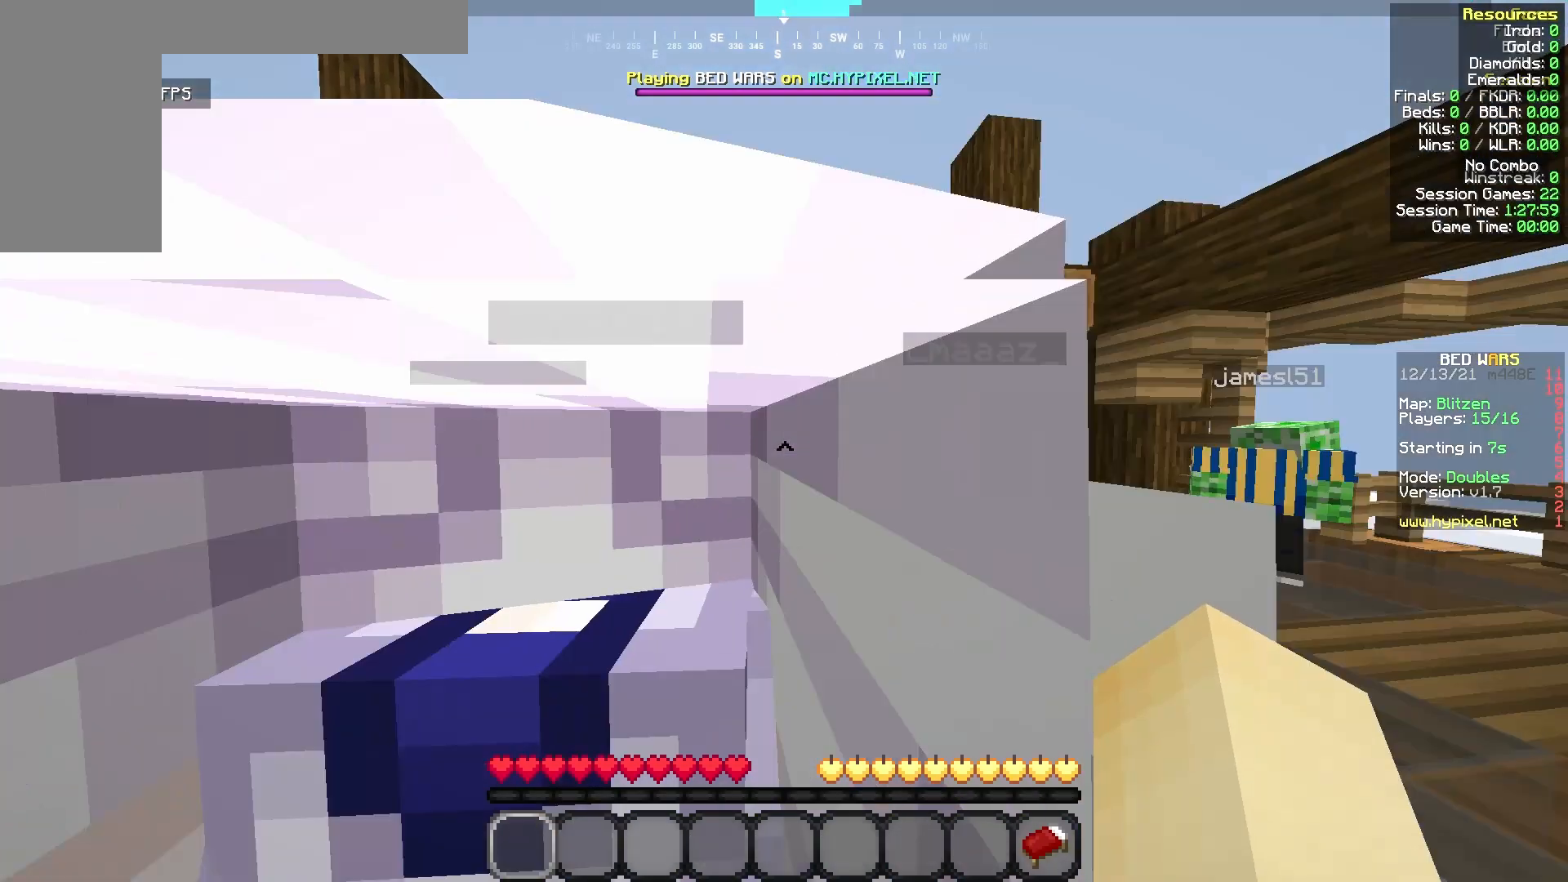
{"keys": [], "mouse": [], "events": []}
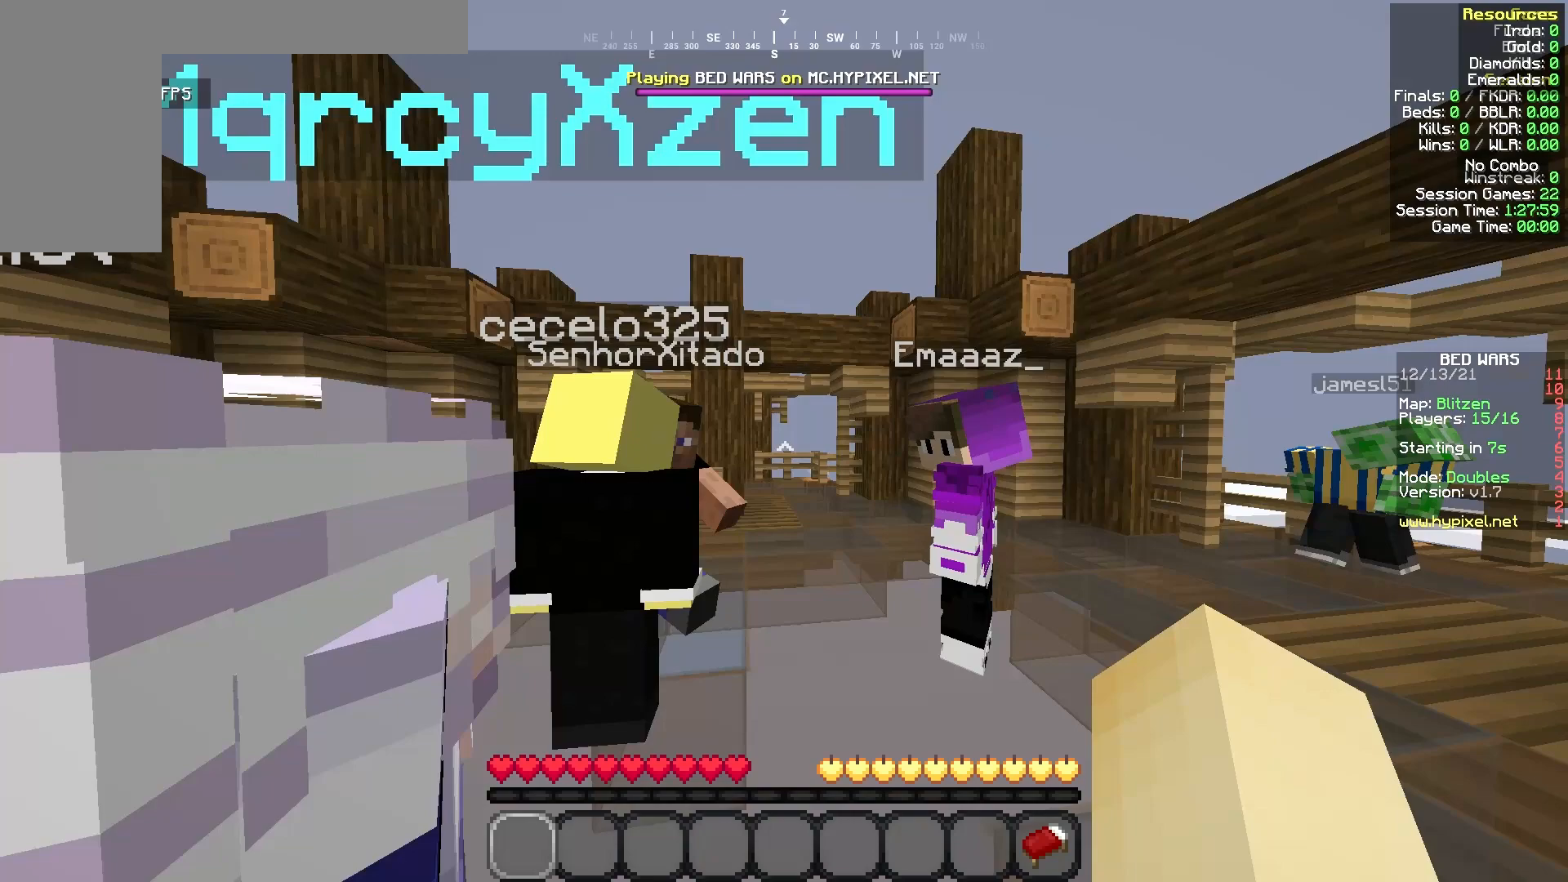
{"keys": ["w"], "mouse": [], "events": [[292, "w", "down"]]}
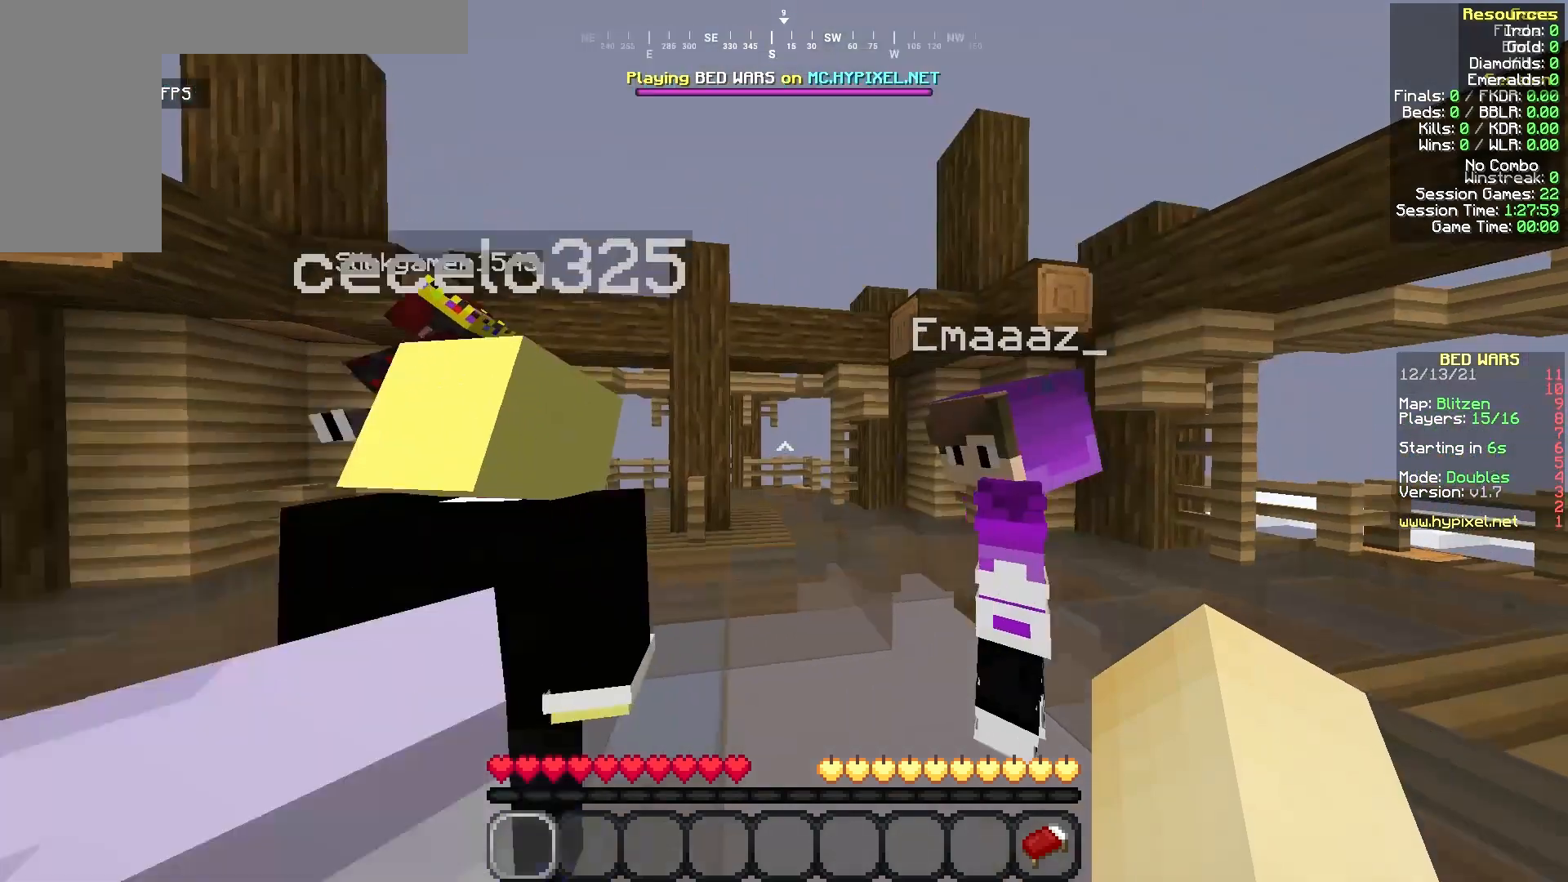
{"keys": [], "mouse": [], "events": [[83, "w", "up"]]}
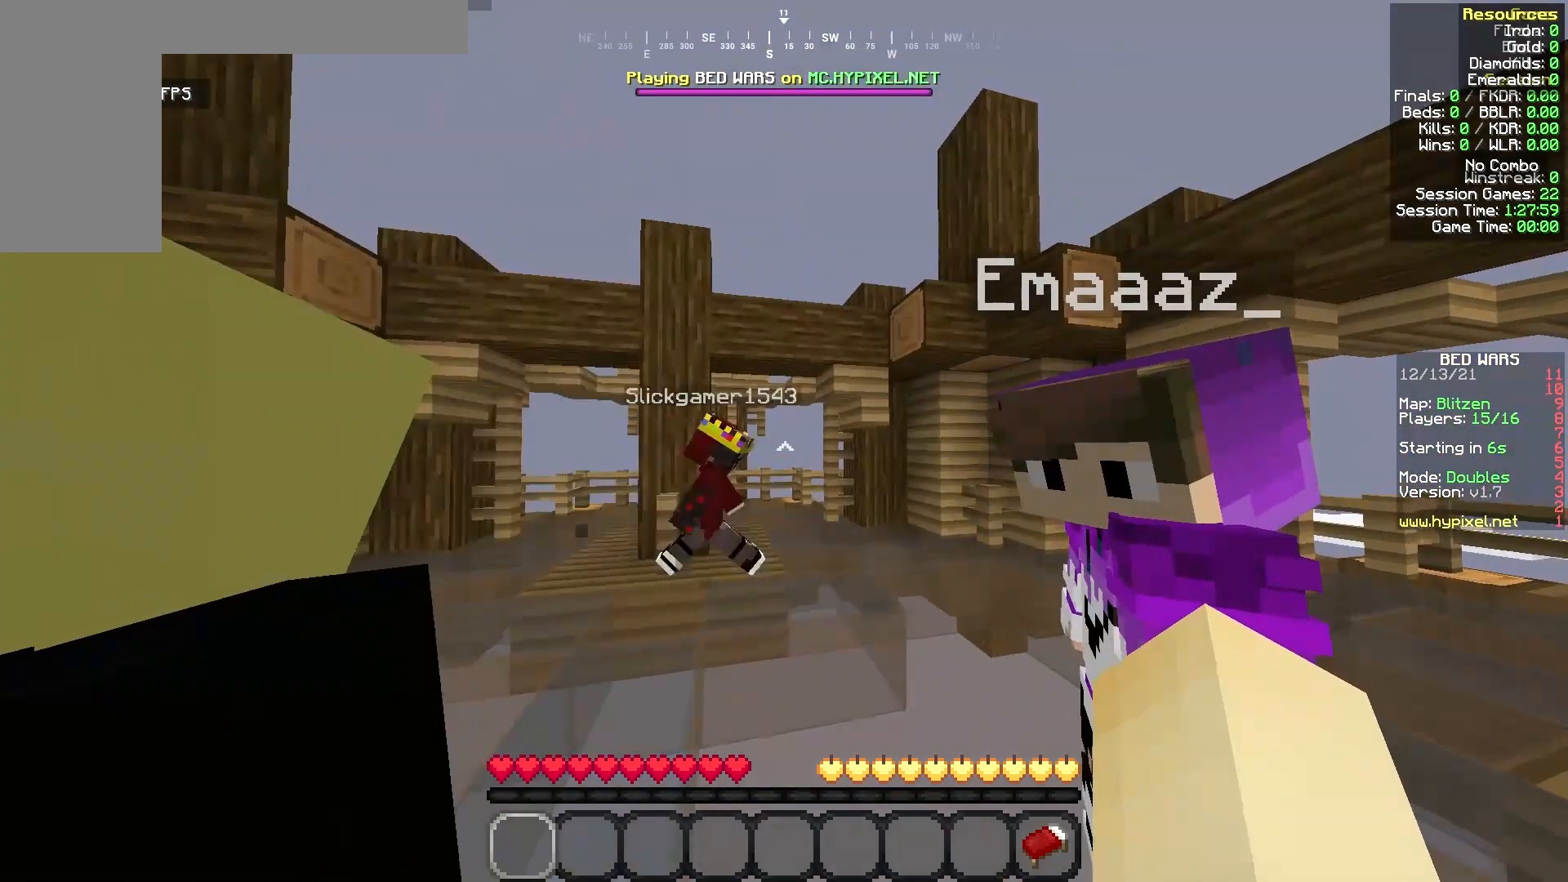
{"keys": [], "mouse": [], "events": [[42, "w", "down"], [458, "w", "up"]]}
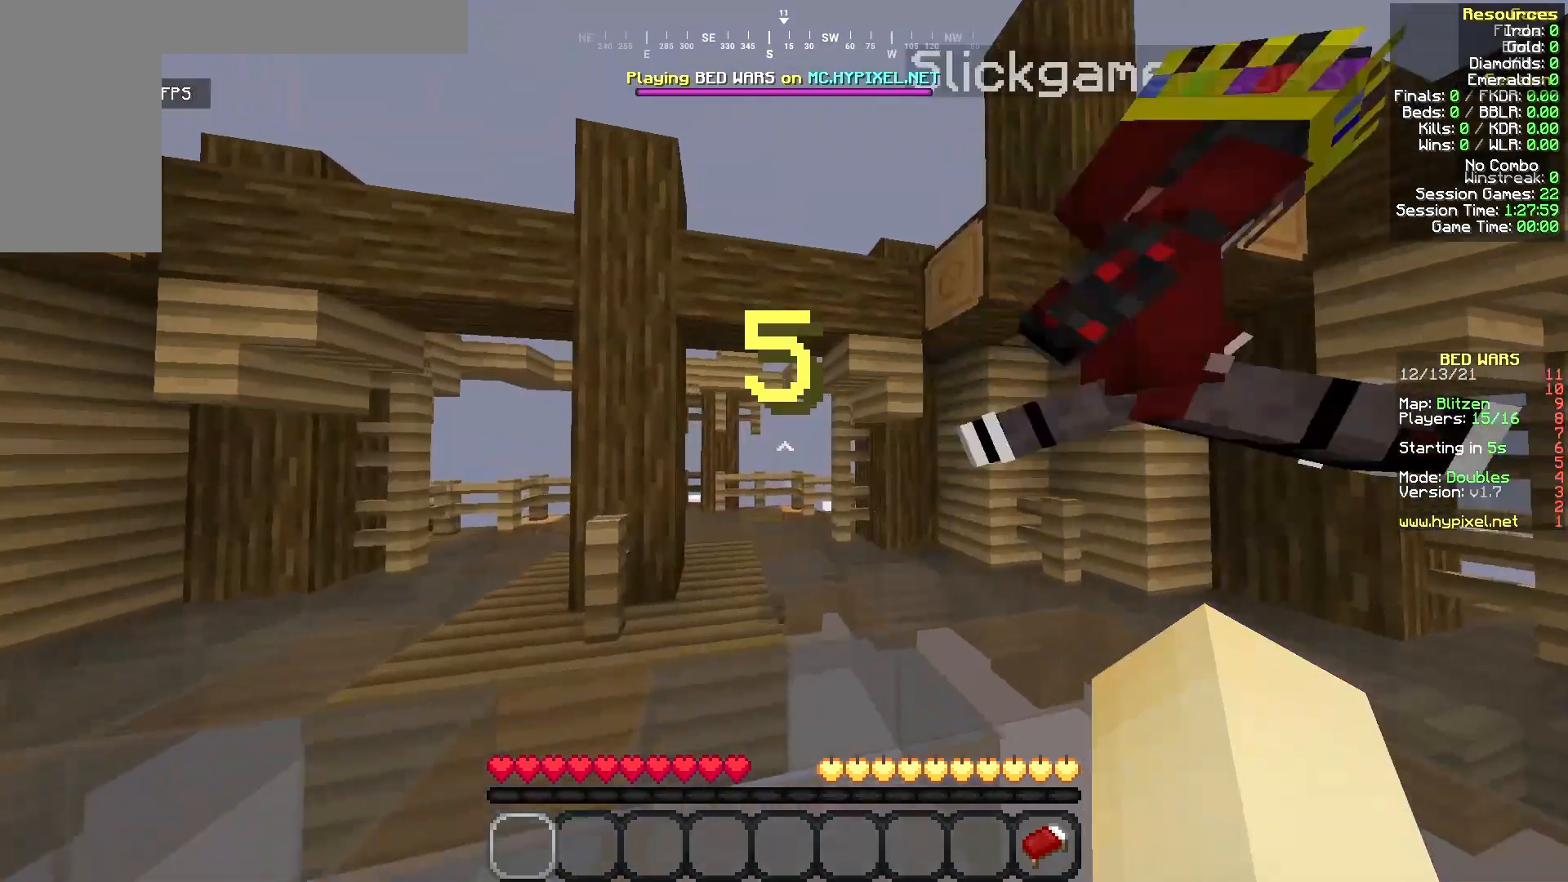
{"keys": ["w"], "mouse": [], "events": [[83, "w", "down"]]}
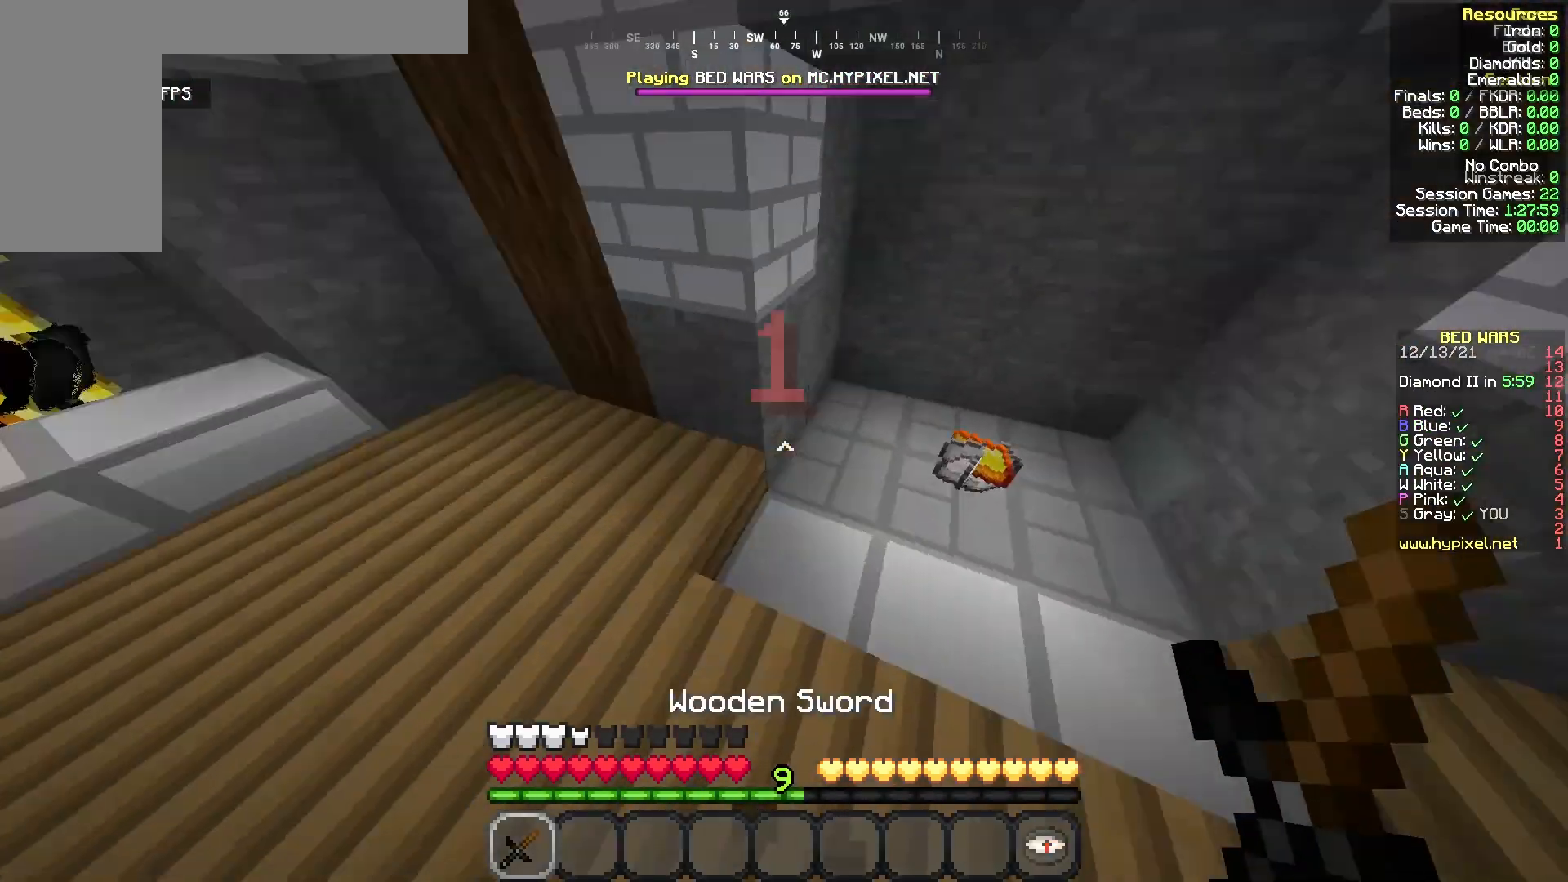
{"keys": [], "mouse": [], "events": [[42, "d", "down"], [83, "d", "up"], [250, "d", "down"], [417, "d", "up"], [417, "w", "up"]]}
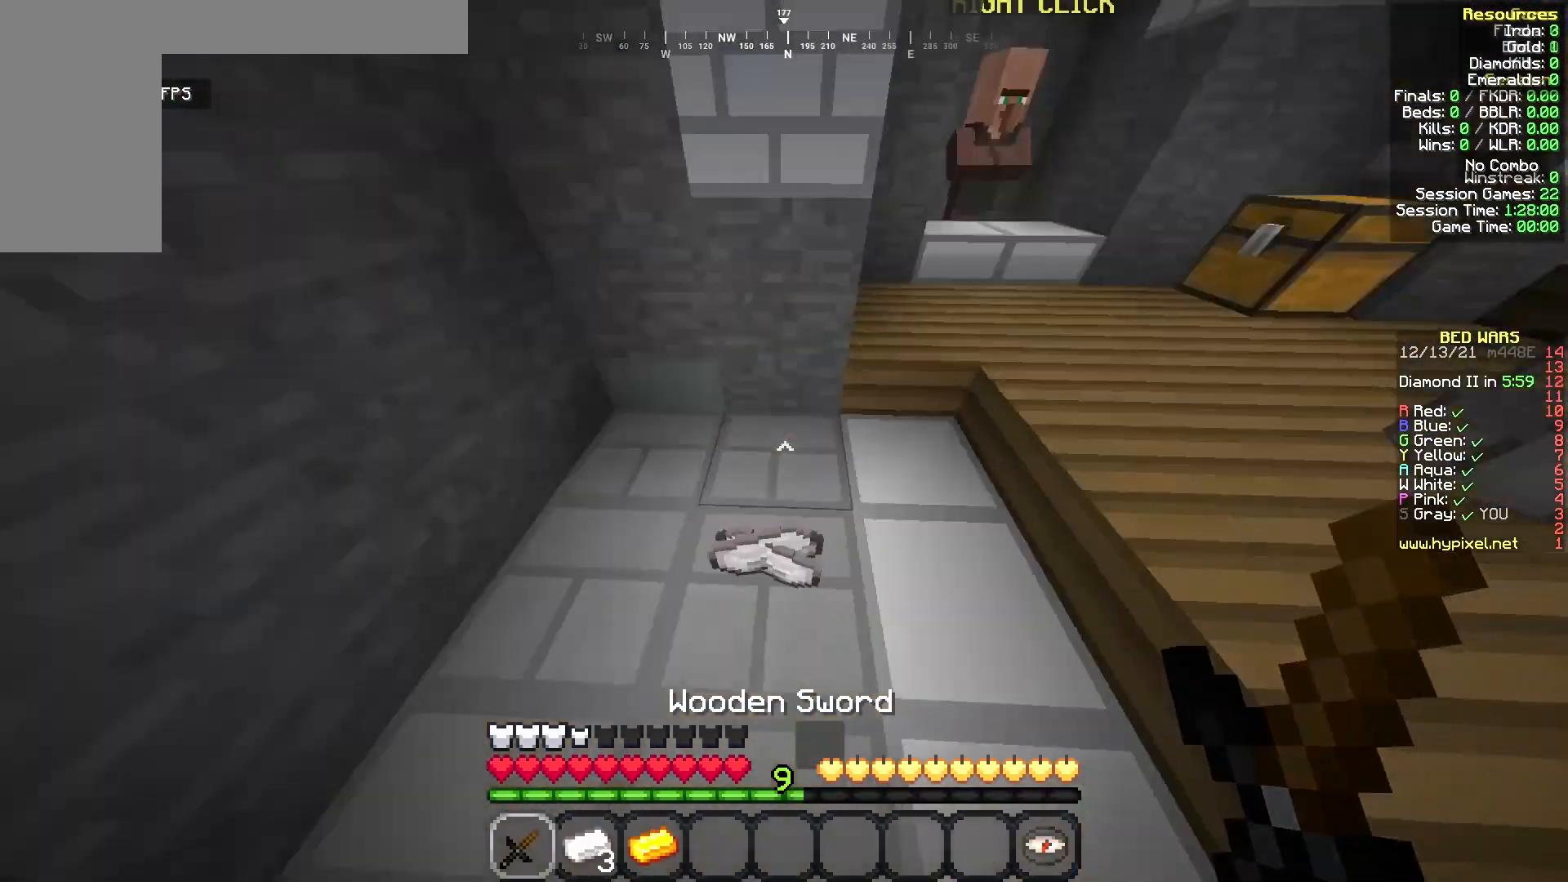
{"keys": [], "mouse": [], "events": []}
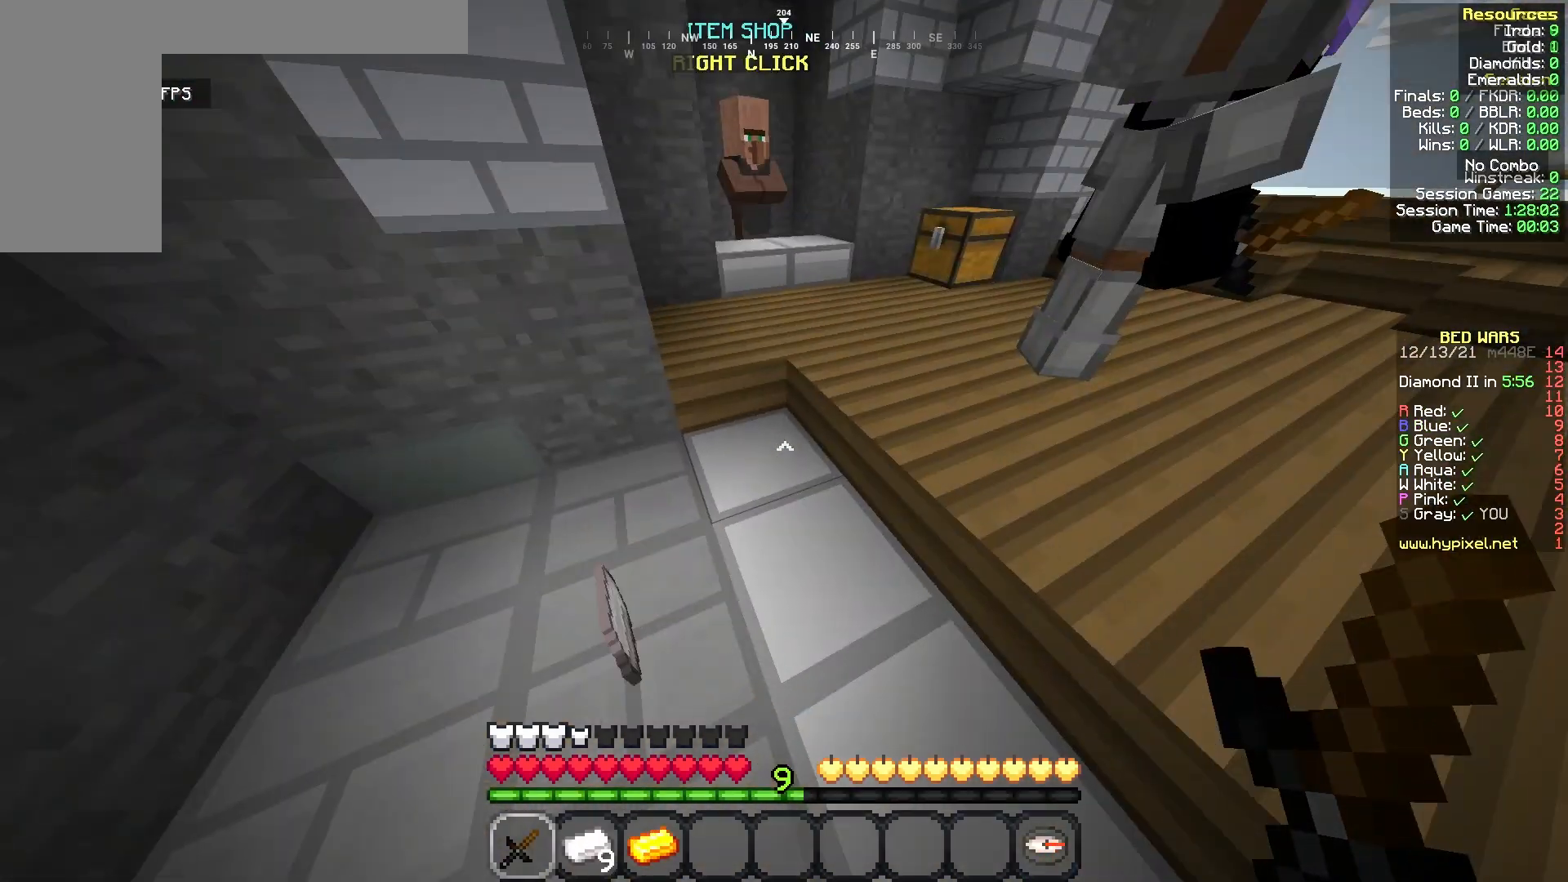
{"keys": ["w"], "mouse": [], "events": [[167, "w", "down"], [292, "w", "up"], [500, "w", "down"]]}
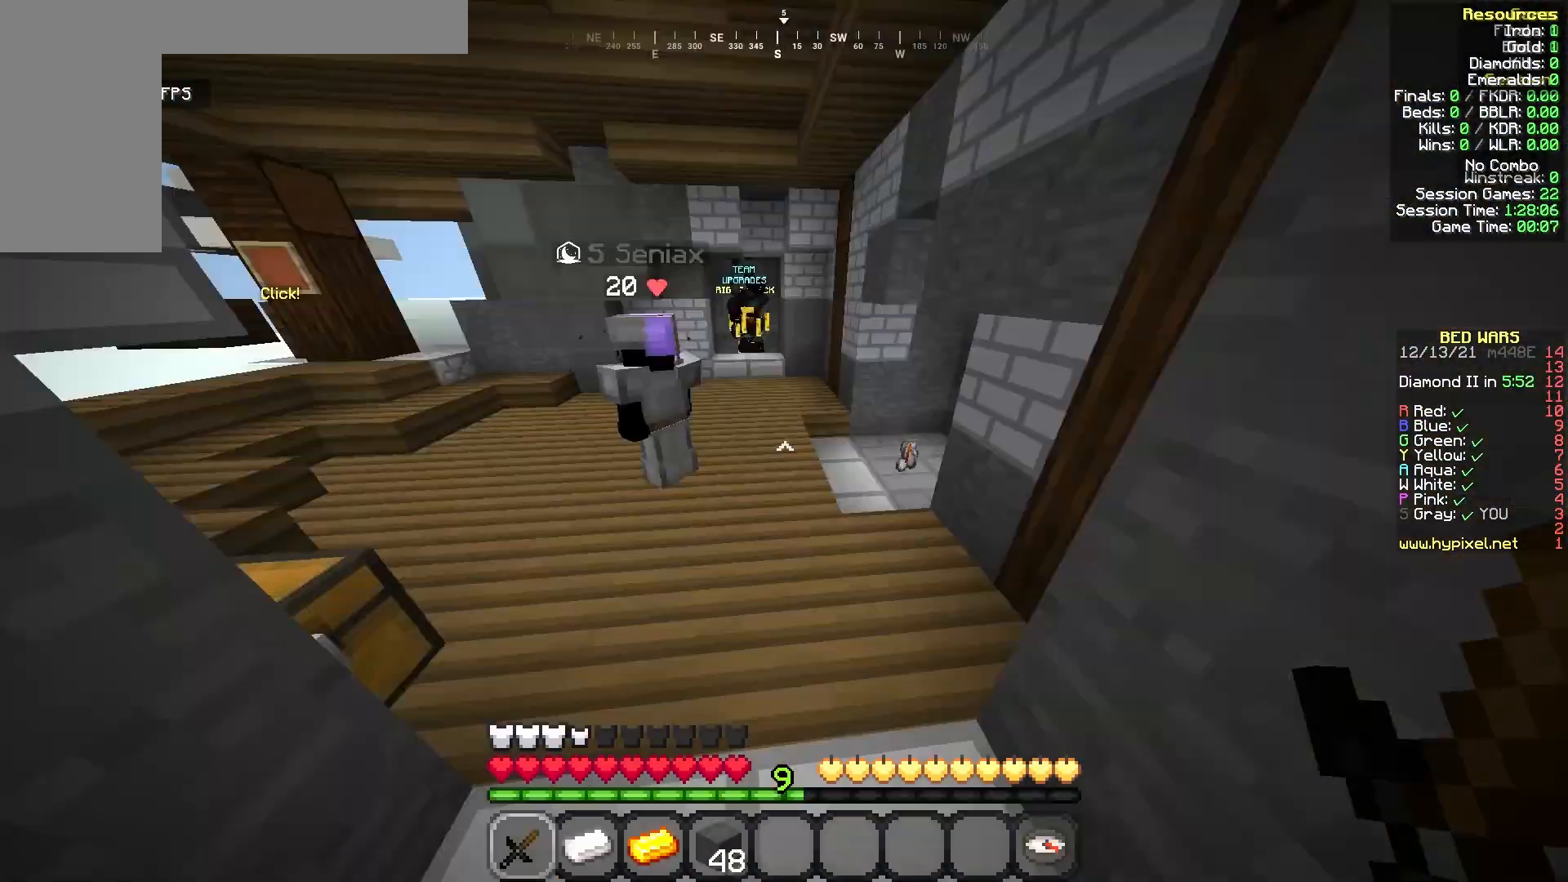
{"keys": ["w"], "mouse": [], "events": [[83, "d", "down"], [167, "a", "down"], [167, "d", "up"], [208, "a", "up"], [208, "d", "down"], [250, "a", "down"], [250, "d", "up"], [292, "a", "up"], [333, "w", "up"], [417, "w", "down"]]}
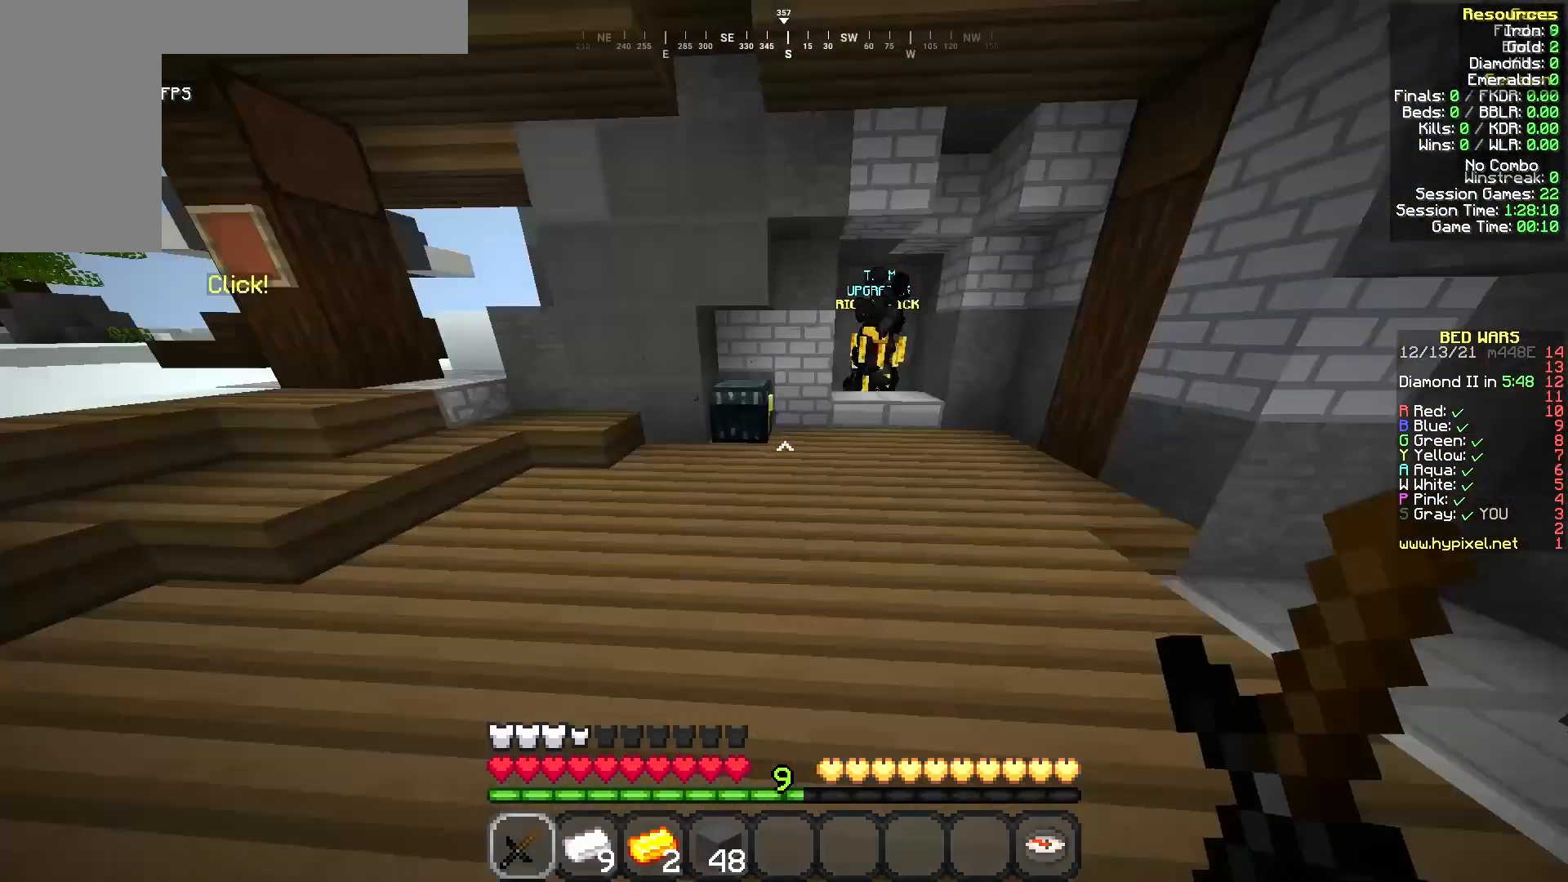
{"keys": ["a", "w"], "mouse": [], "events": [[42, "d", "down"], [83, "d", "up"], [167, "a", "down"], [250, "a", "up"], [250, "w", "up"], [458, "a", "down"], [500, "w", "down"]]}
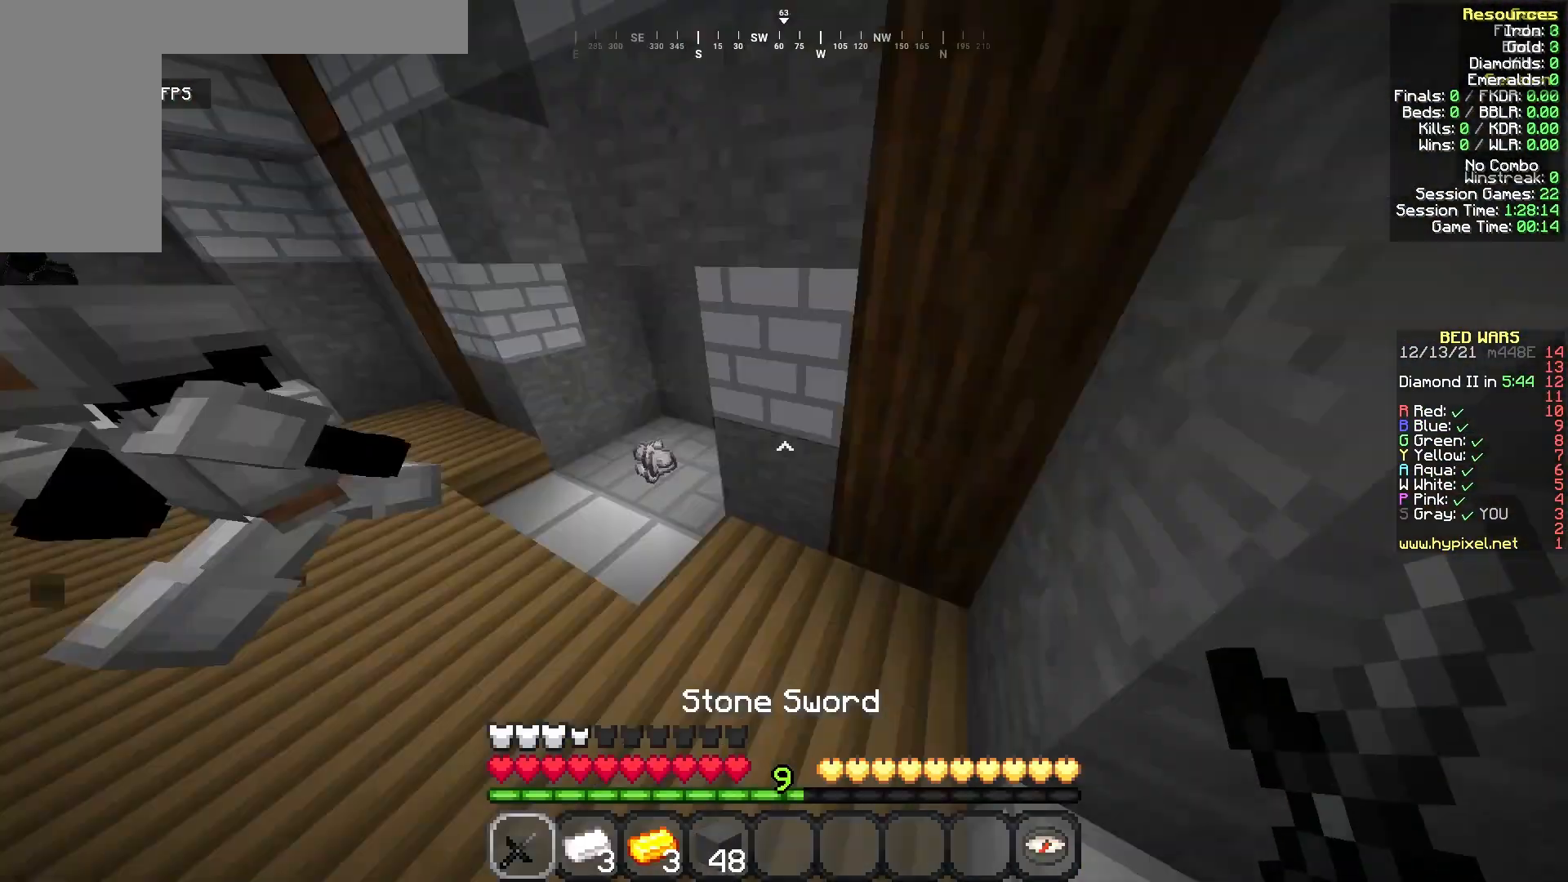
{"keys": ["w"], "mouse": [], "events": [[83, "a", "up"], [125, "d", "down"], [125, "w", "up"], [167, "a", "down"], [167, "d", "up"], [167, "w", "down"], [208, "a", "up"], [208, "w", "up"], [250, "w", "down"], [333, "w", "up"], [458, "w", "down"]]}
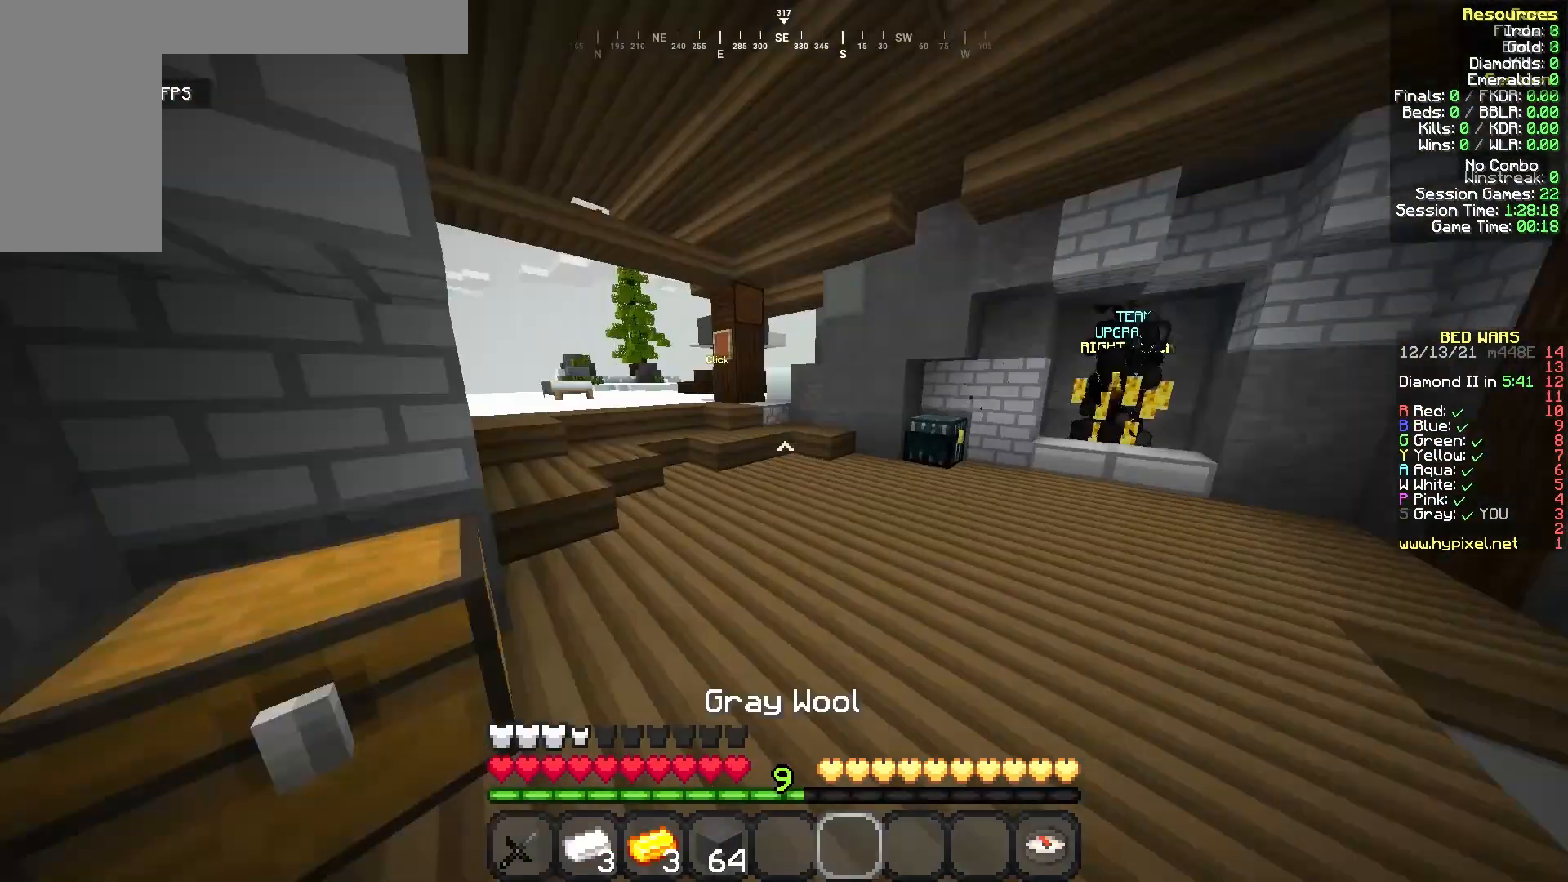
{"keys": ["w"], "mouse": [], "events": [[83, "mouse_right", "down"], [125, "mouse_right", "up"], [125, "w", "up"], [333, "d", "down"], [375, "d", "up"], [500, "w", "down"]]}
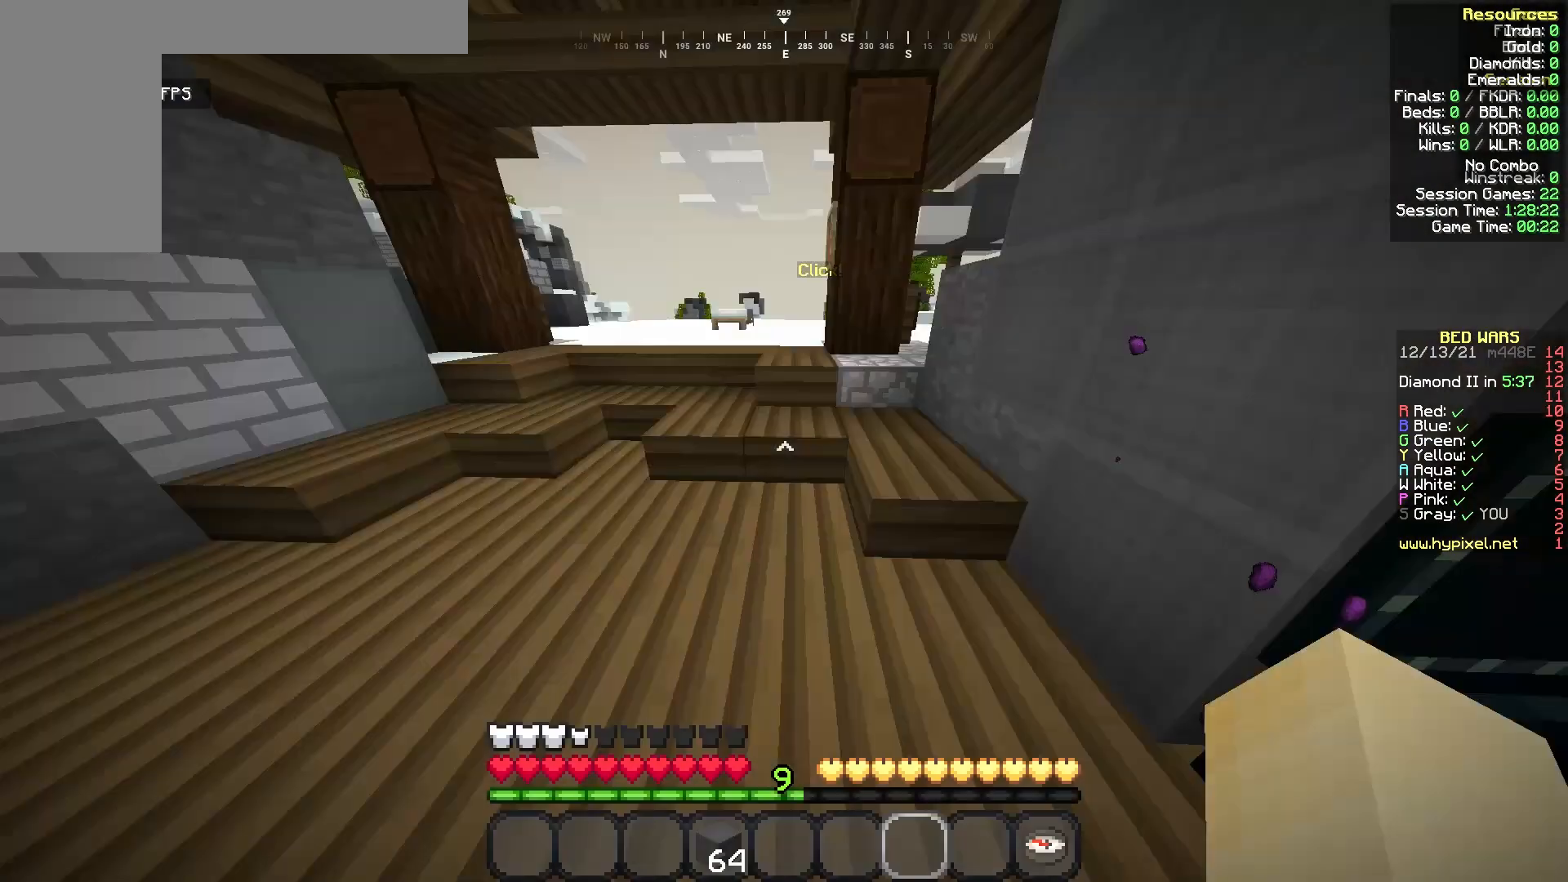
{"keys": [], "mouse": [], "events": [[125, "d", "down"], [125, "w", "up"], [167, "w", "down"], [250, "d", "up"], [250, "mouse_right", "down"], [250, "w", "up"], [292, "mouse_right", "up"]]}
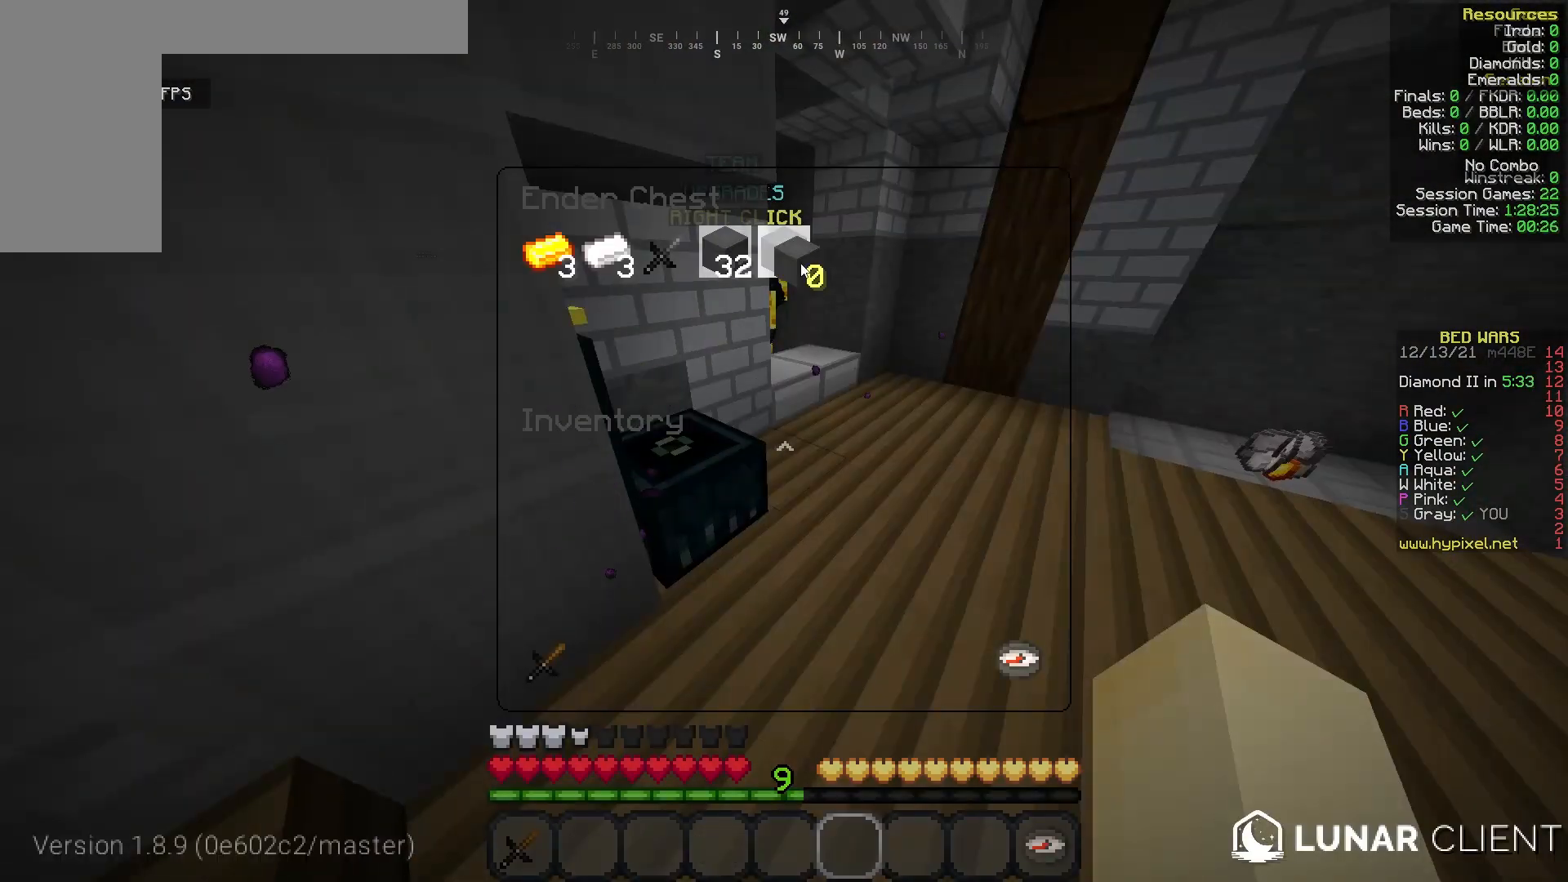
{"keys": [], "mouse": [], "events": []}
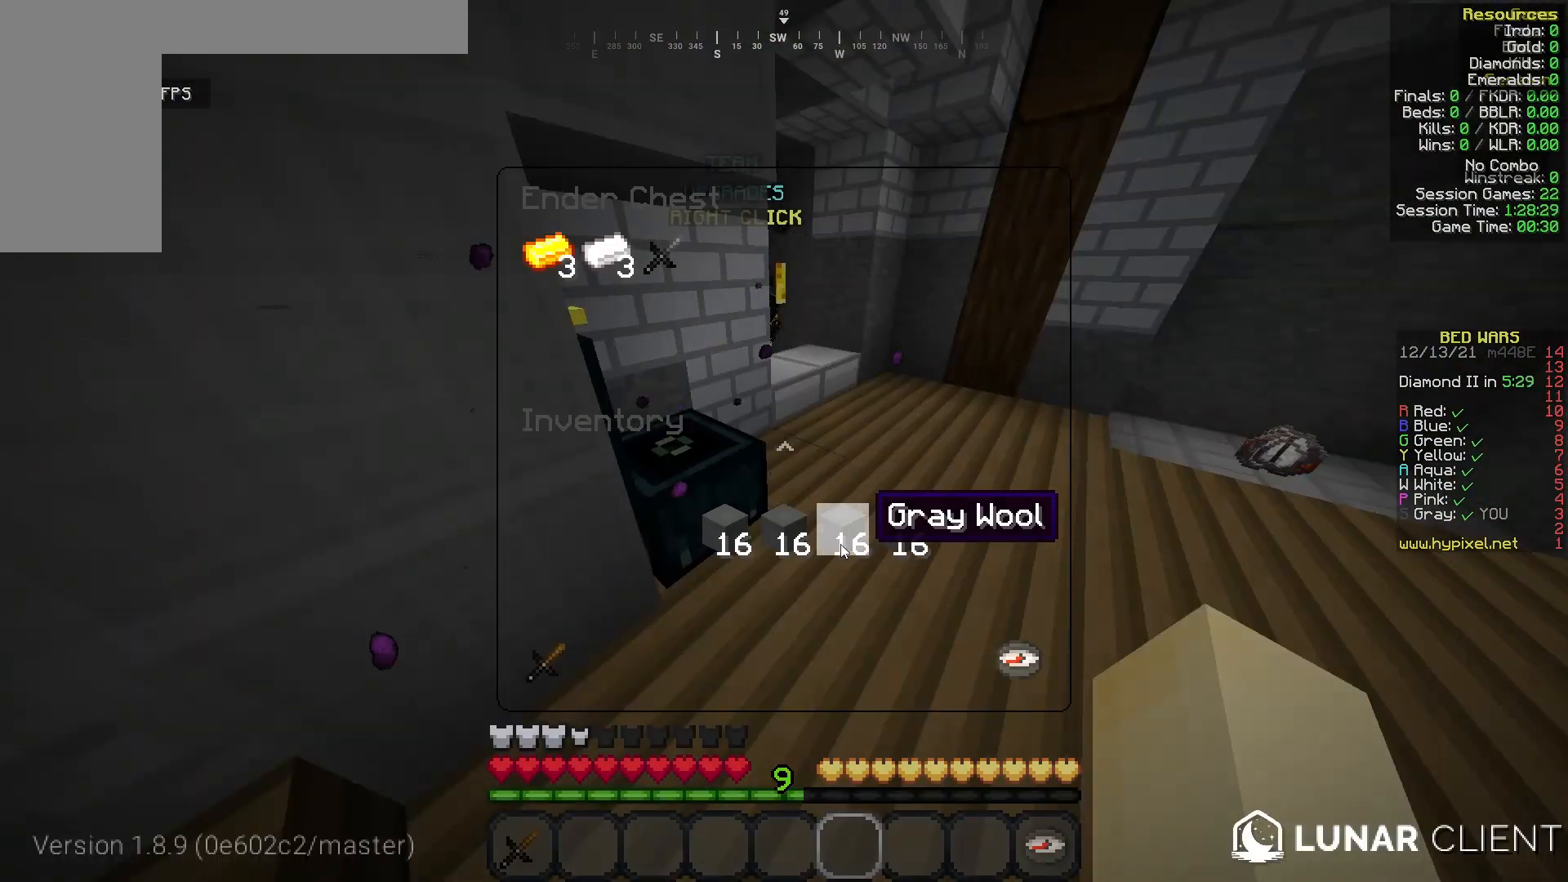
{"keys": [], "mouse": [], "events": [[125, "w", "down"], [167, "a", "down"], [250, "a", "up"], [250, "w", "up"], [375, "w", "down"], [417, "w", "up"]]}
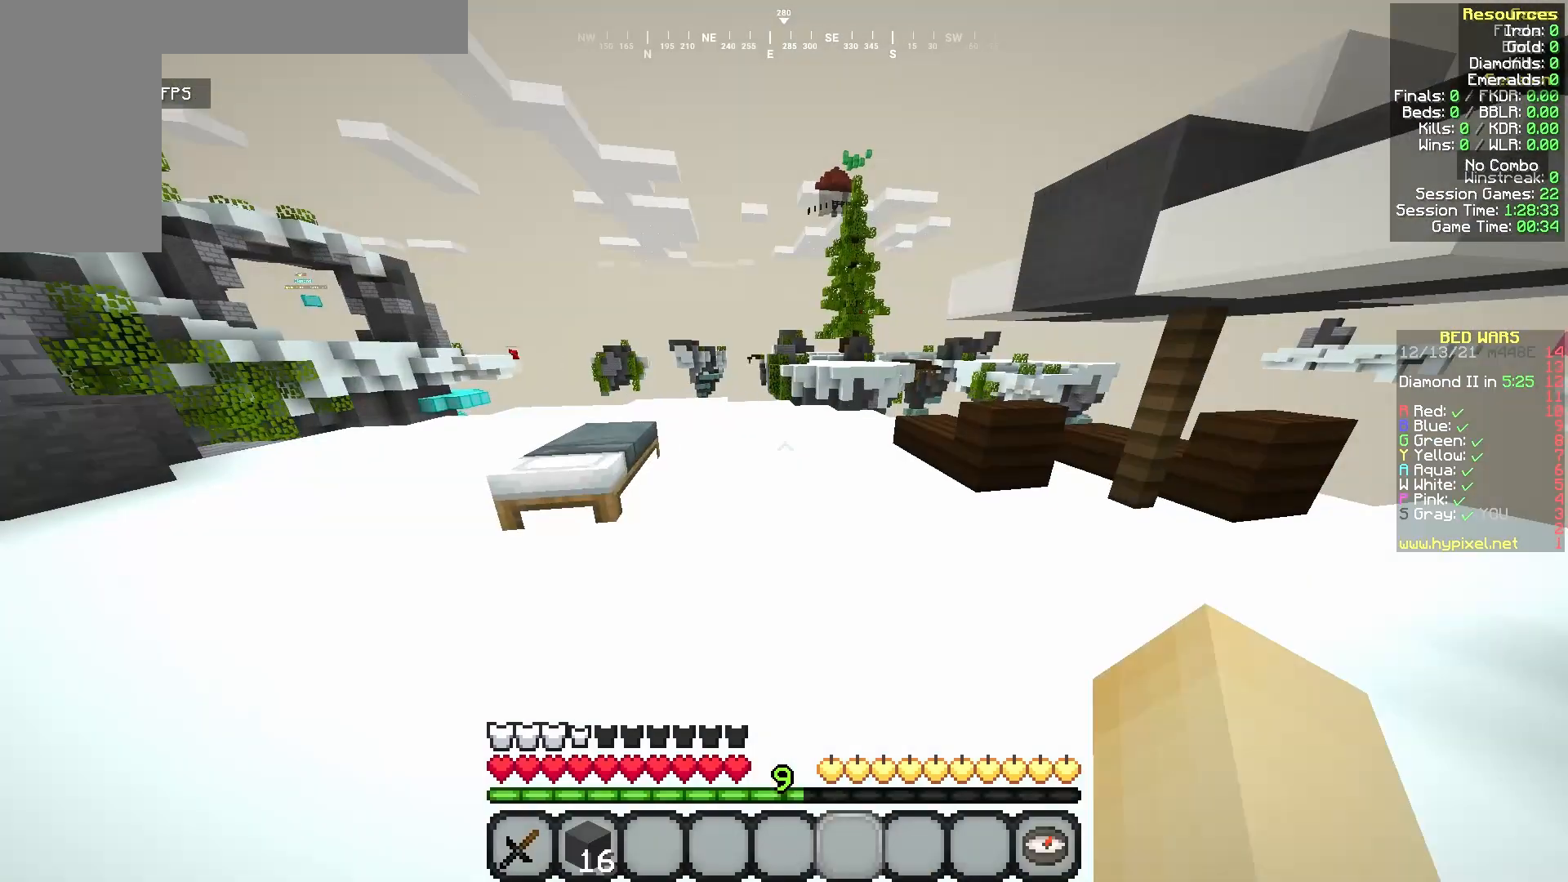
{"keys": ["d", "s"], "mouse": [], "events": [[42, "w", "down"], [83, "d", "down"], [125, "a", "down"], [125, "d", "up"], [167, "a", "up"], [250, "d", "down"], [250, "w", "up"], [417, "s", "down"]]}
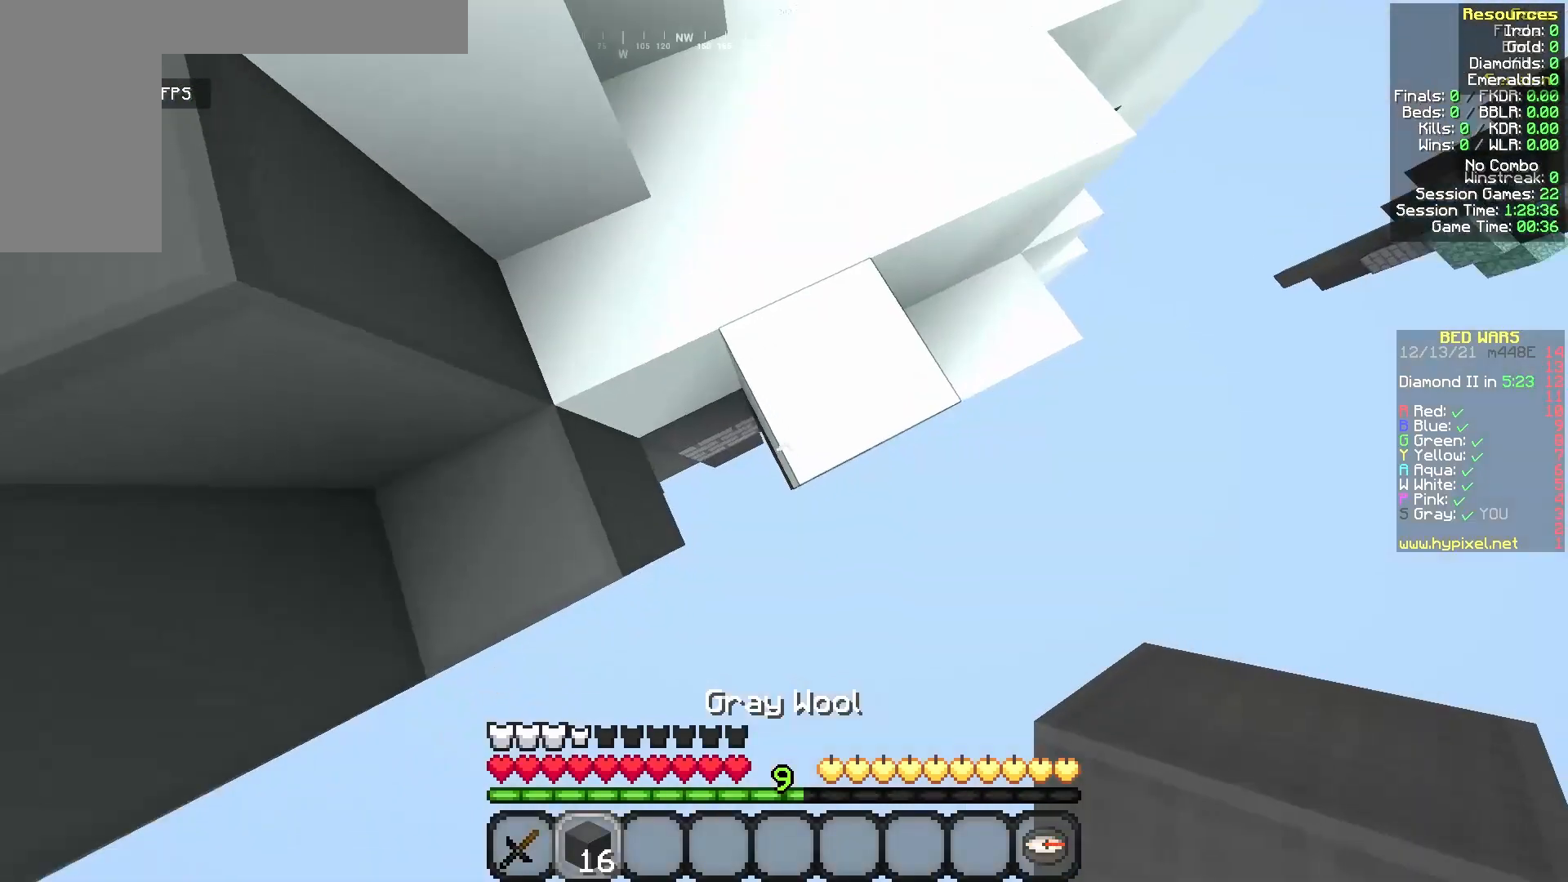
{"keys": [], "mouse": [], "events": [[125, "s", "up"], [417, "d", "up"]]}
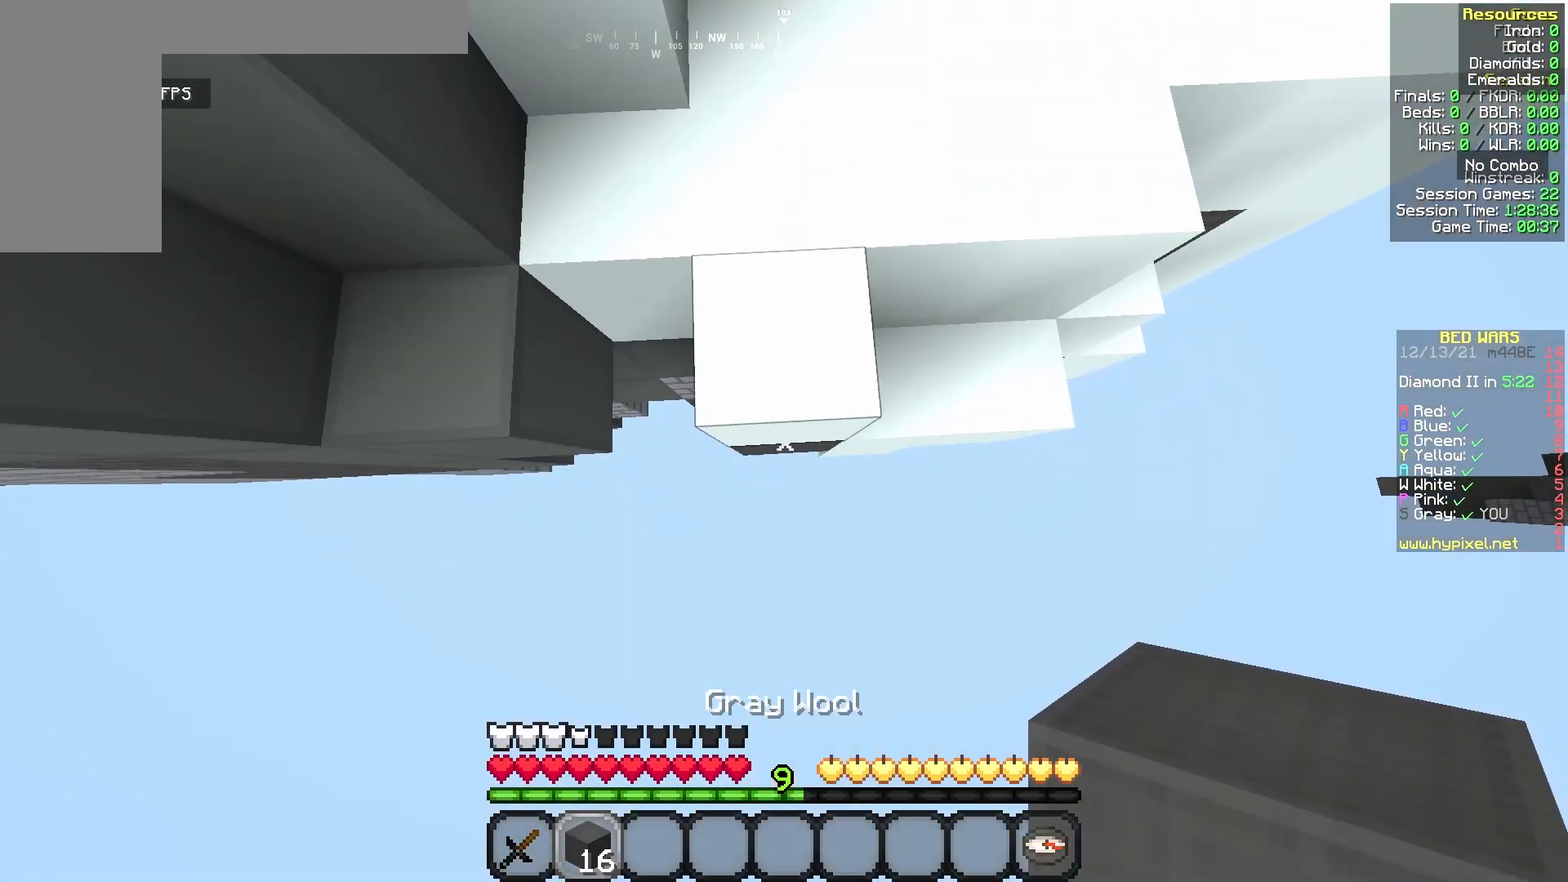
{"keys": [], "mouse": ["right"], "events": [[417, "mouse_right", "down"]]}
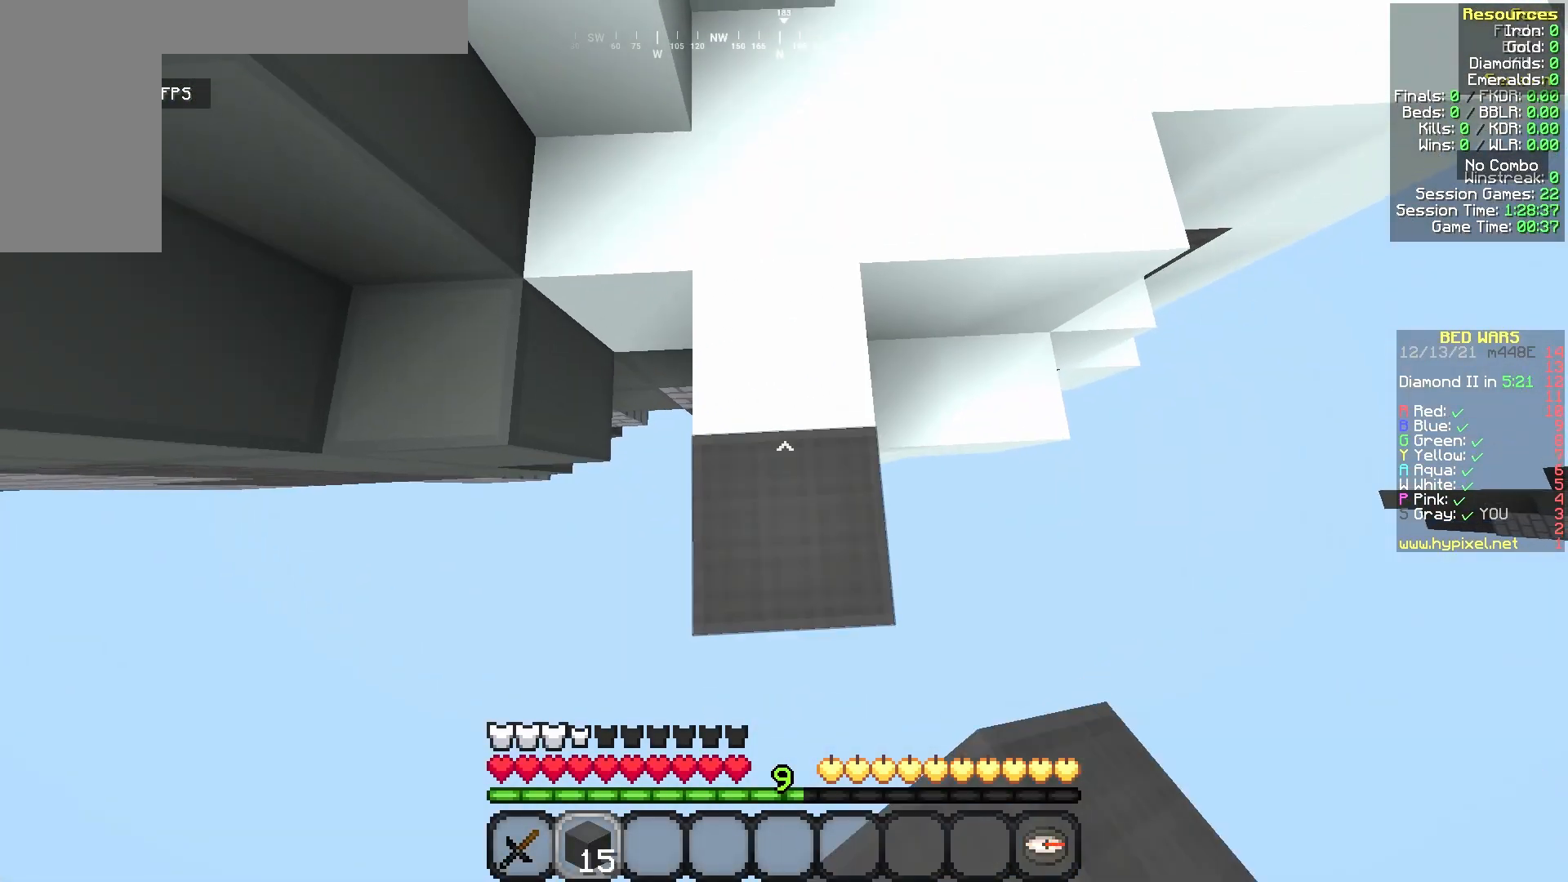
{"keys": ["s"], "mouse": ["right"], "events": [[83, "mouse_right", "up"], [125, "s", "down"], [458, "mouse_right", "down"]]}
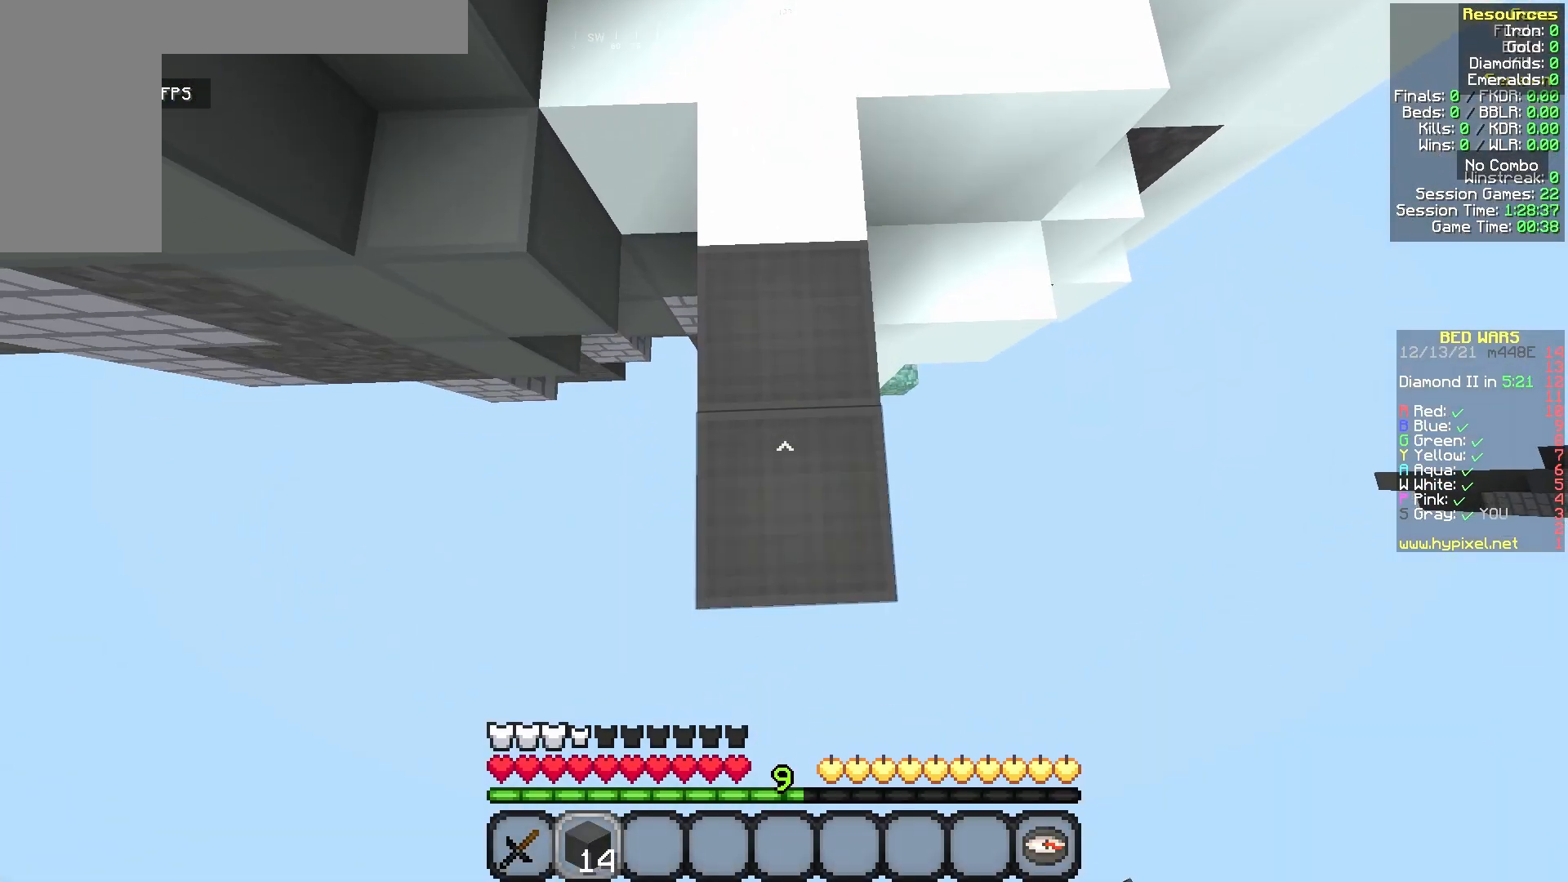
{"keys": ["s"], "mouse": [], "events": [[83, "mouse_right", "up"], [375, "mouse_right", "down"], [500, "mouse_right", "up"]]}
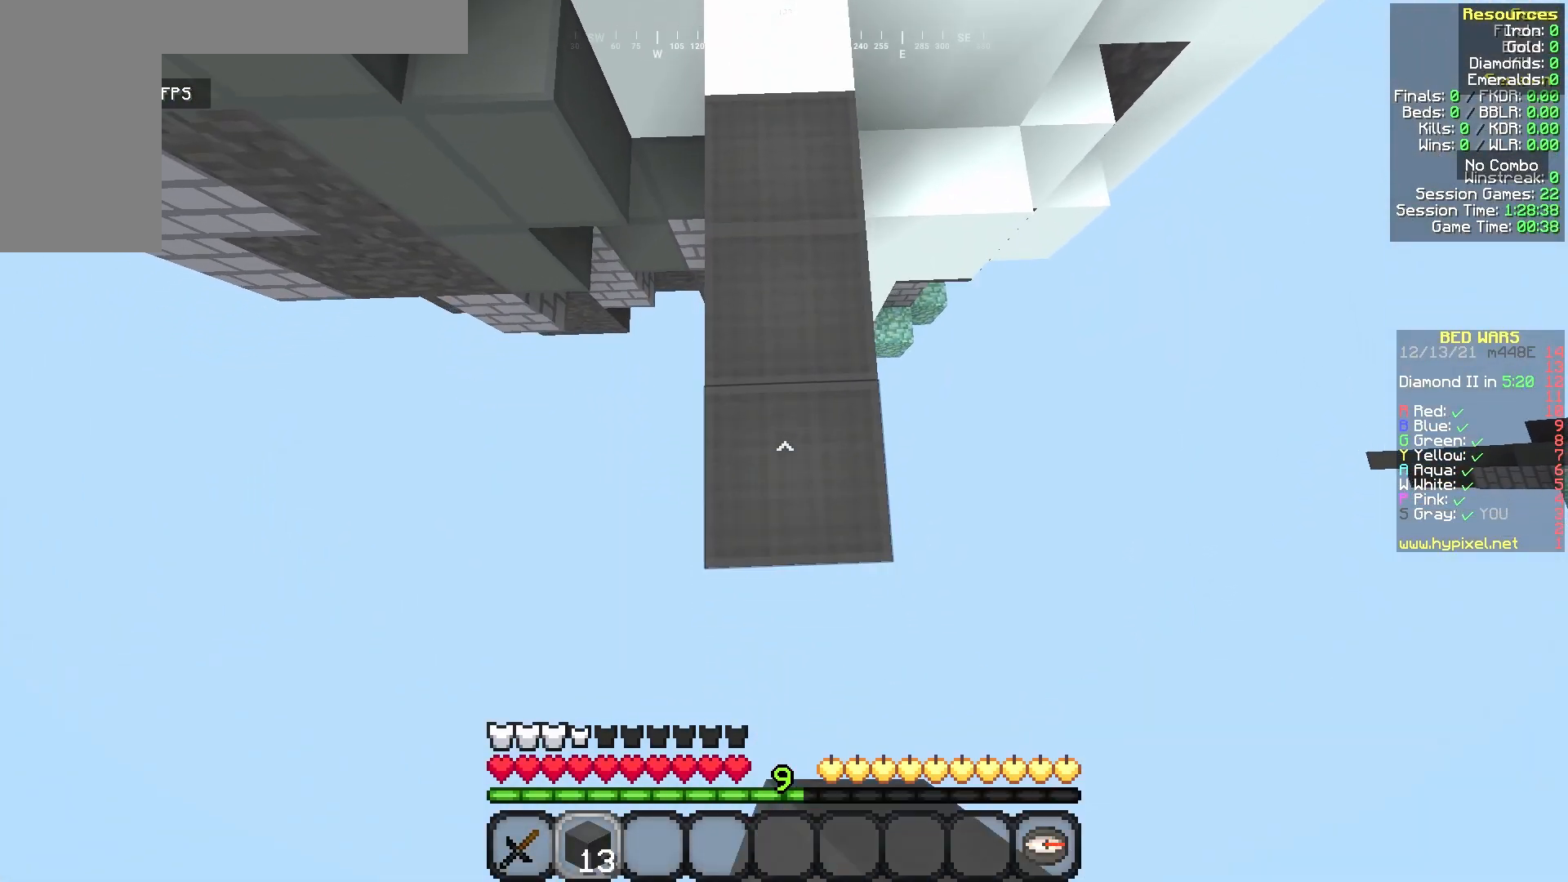
{"keys": ["s"], "mouse": [], "events": [[208, "mouse_right", "down"], [375, "mouse_right", "up"]]}
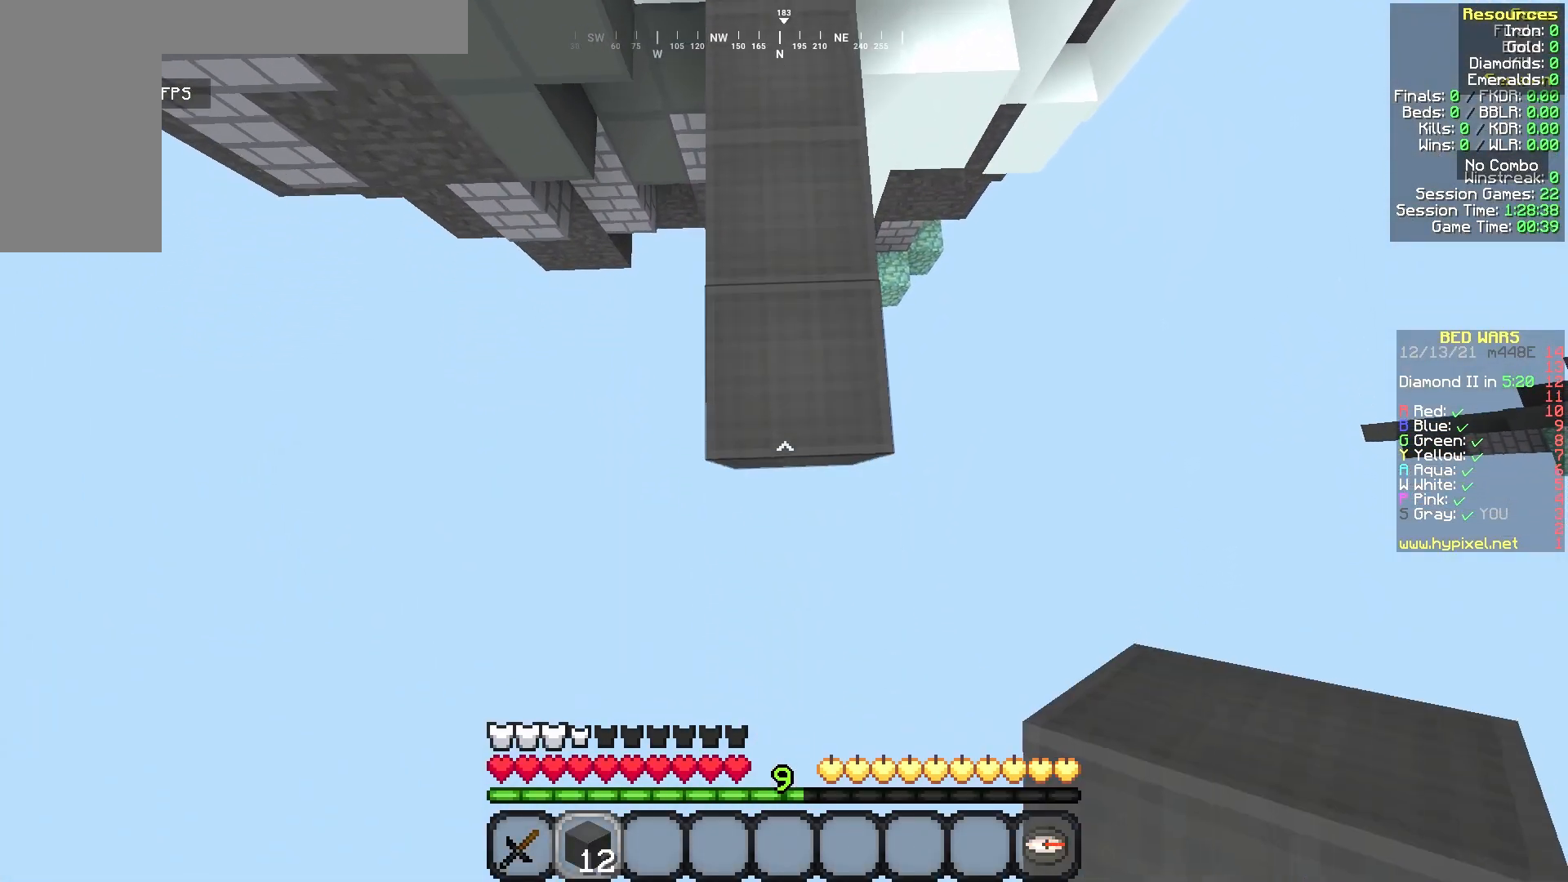
{"keys": ["s"], "mouse": [], "events": [[125, "mouse_right", "down"], [250, "mouse_right", "up"]]}
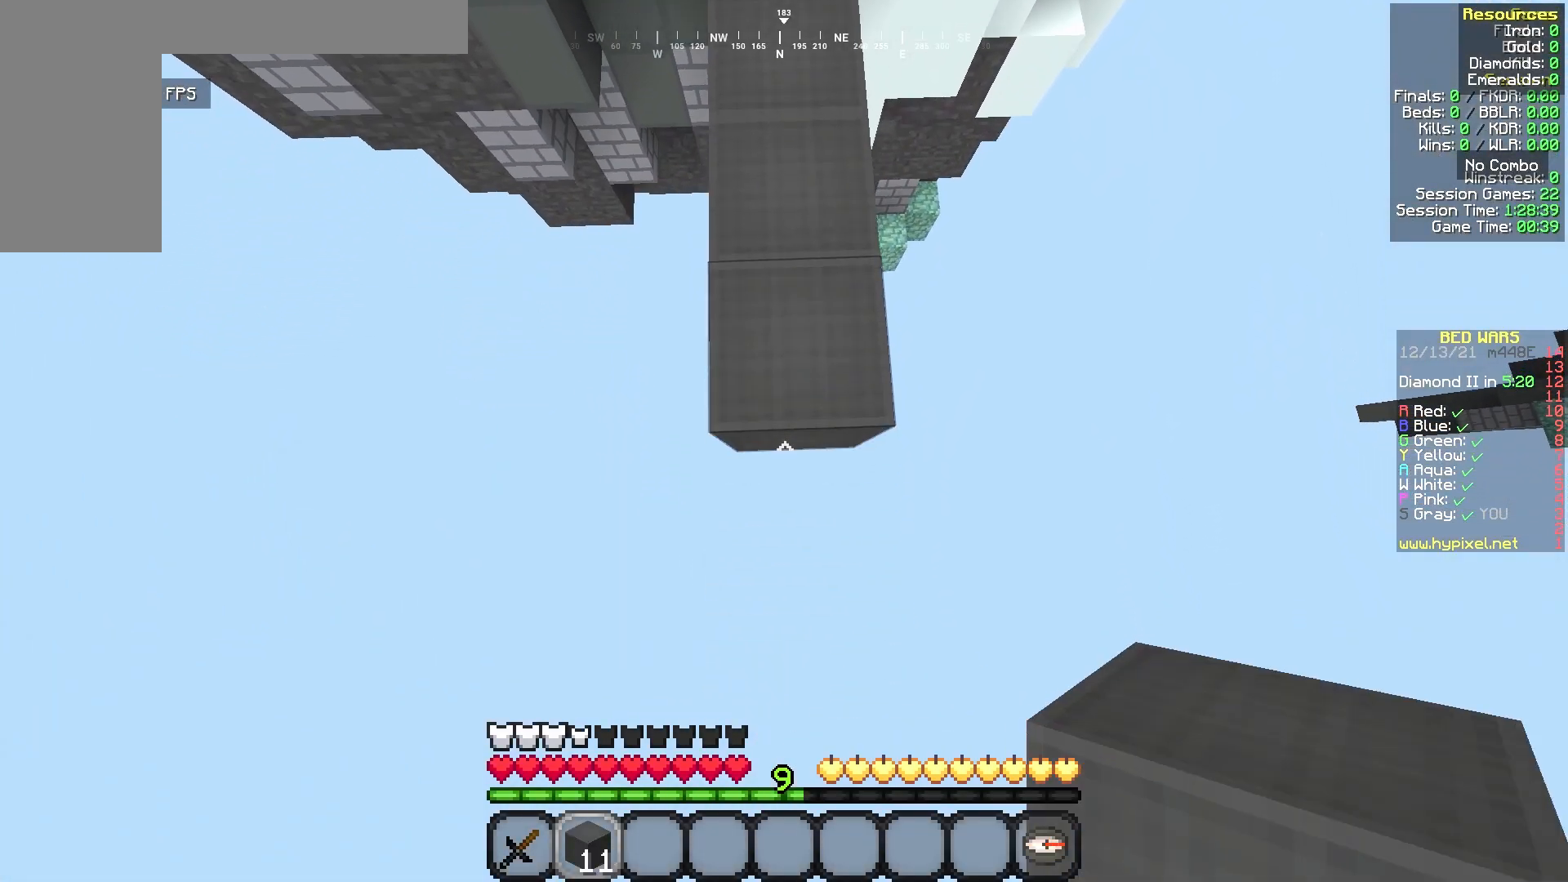
{"keys": ["s"], "mouse": [], "events": [[42, "mouse_right", "down"], [125, "mouse_right", "up"], [375, "mouse_right", "down"], [500, "mouse_right", "up"]]}
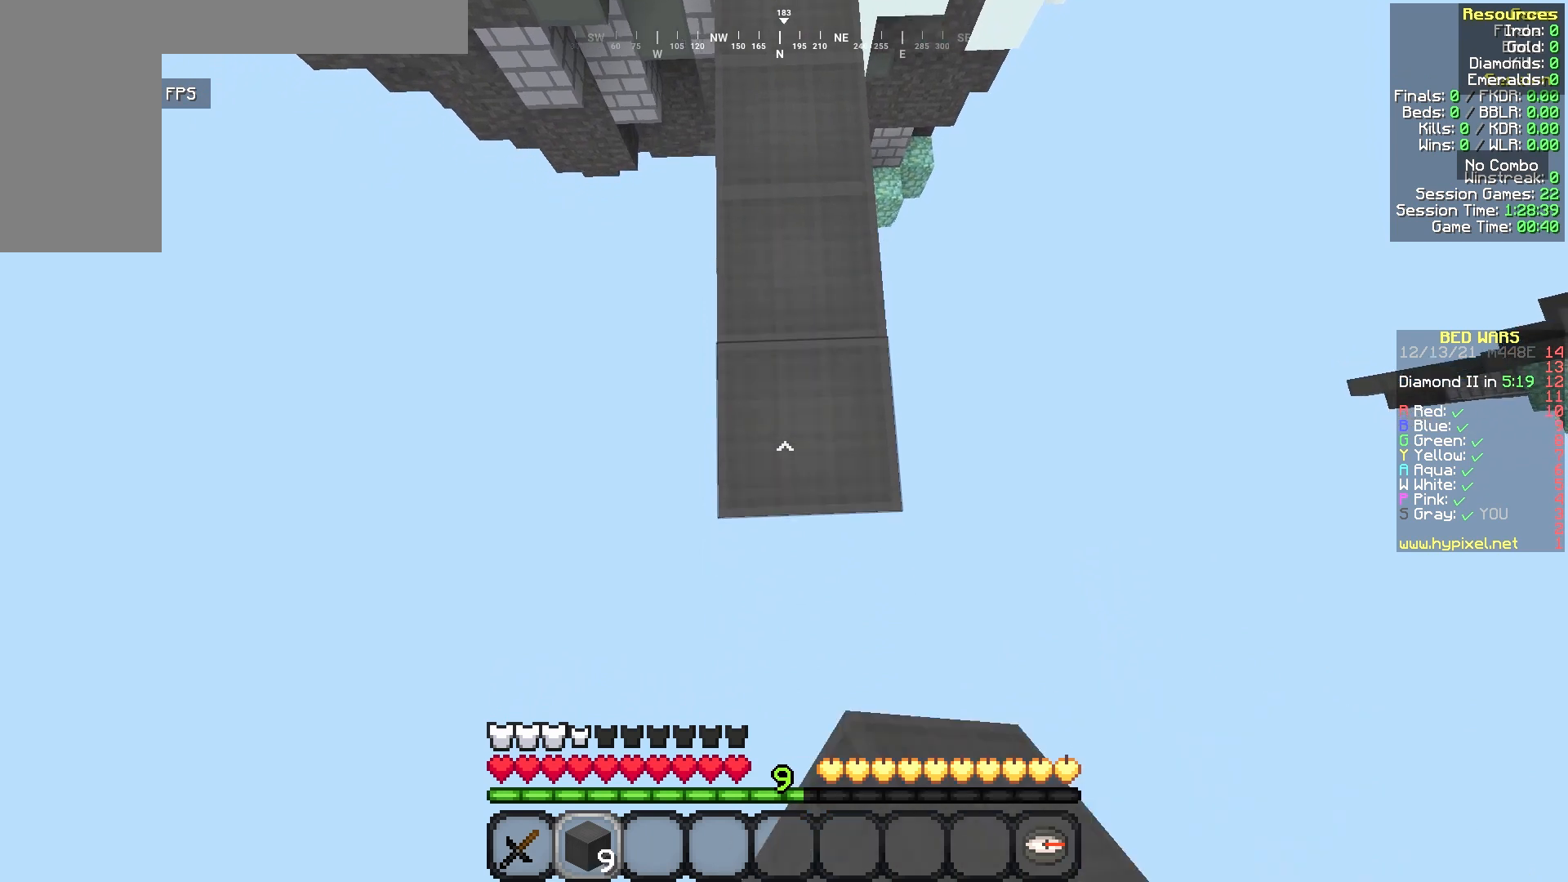
{"keys": ["s"], "mouse": [], "events": [[167, "mouse_right", "down"], [417, "mouse_right", "up"]]}
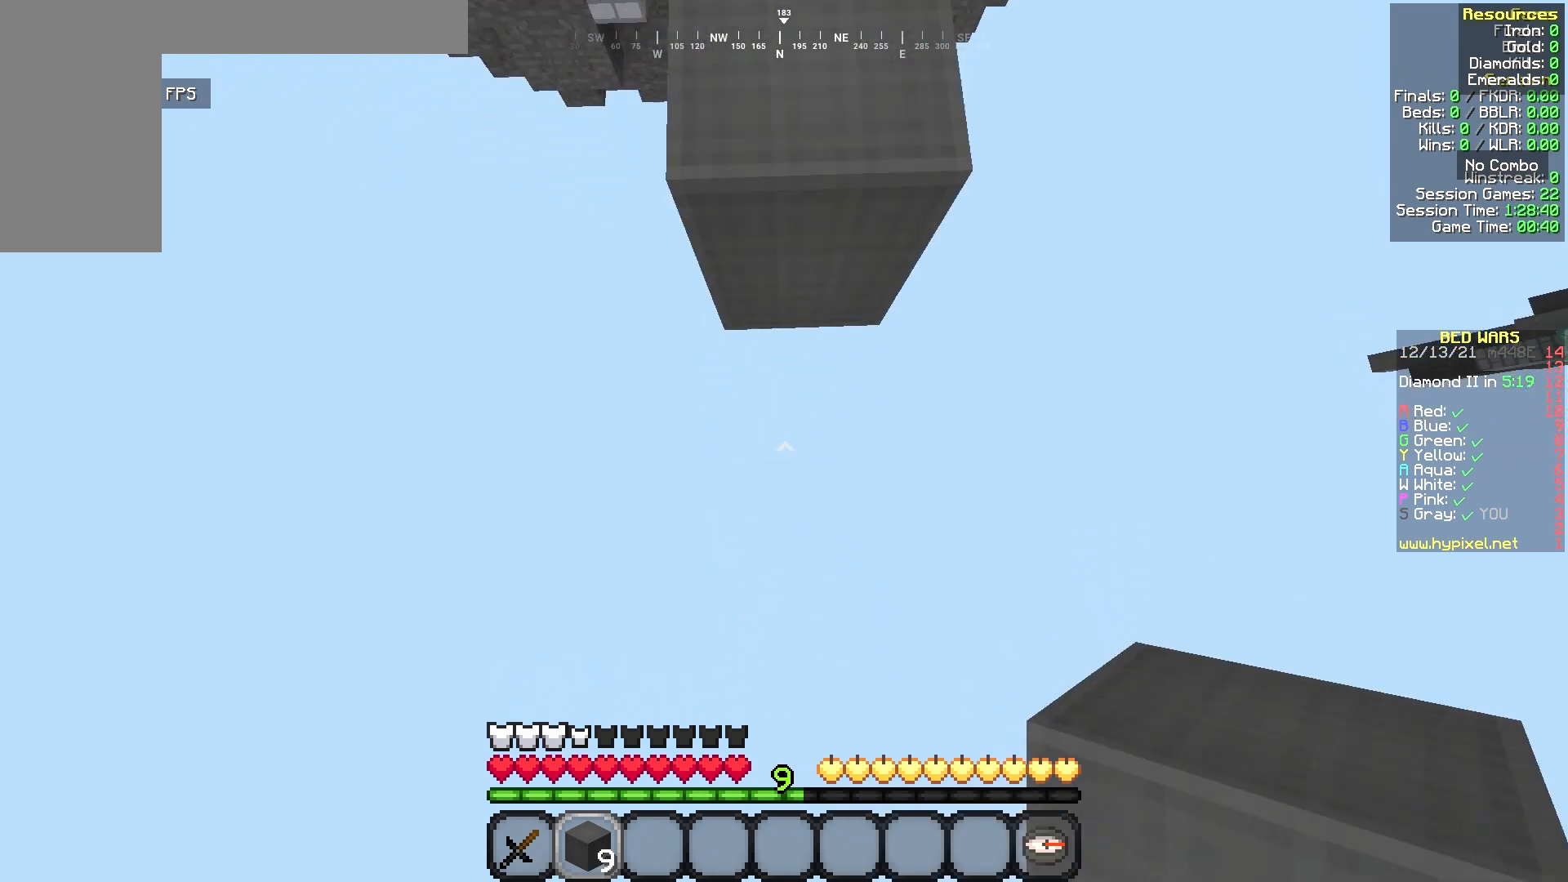
{"keys": ["w"], "mouse": [], "events": [[125, "s", "up"], [250, "mouse_right", "down"], [250, "w", "down"], [333, "mouse_right", "up"]]}
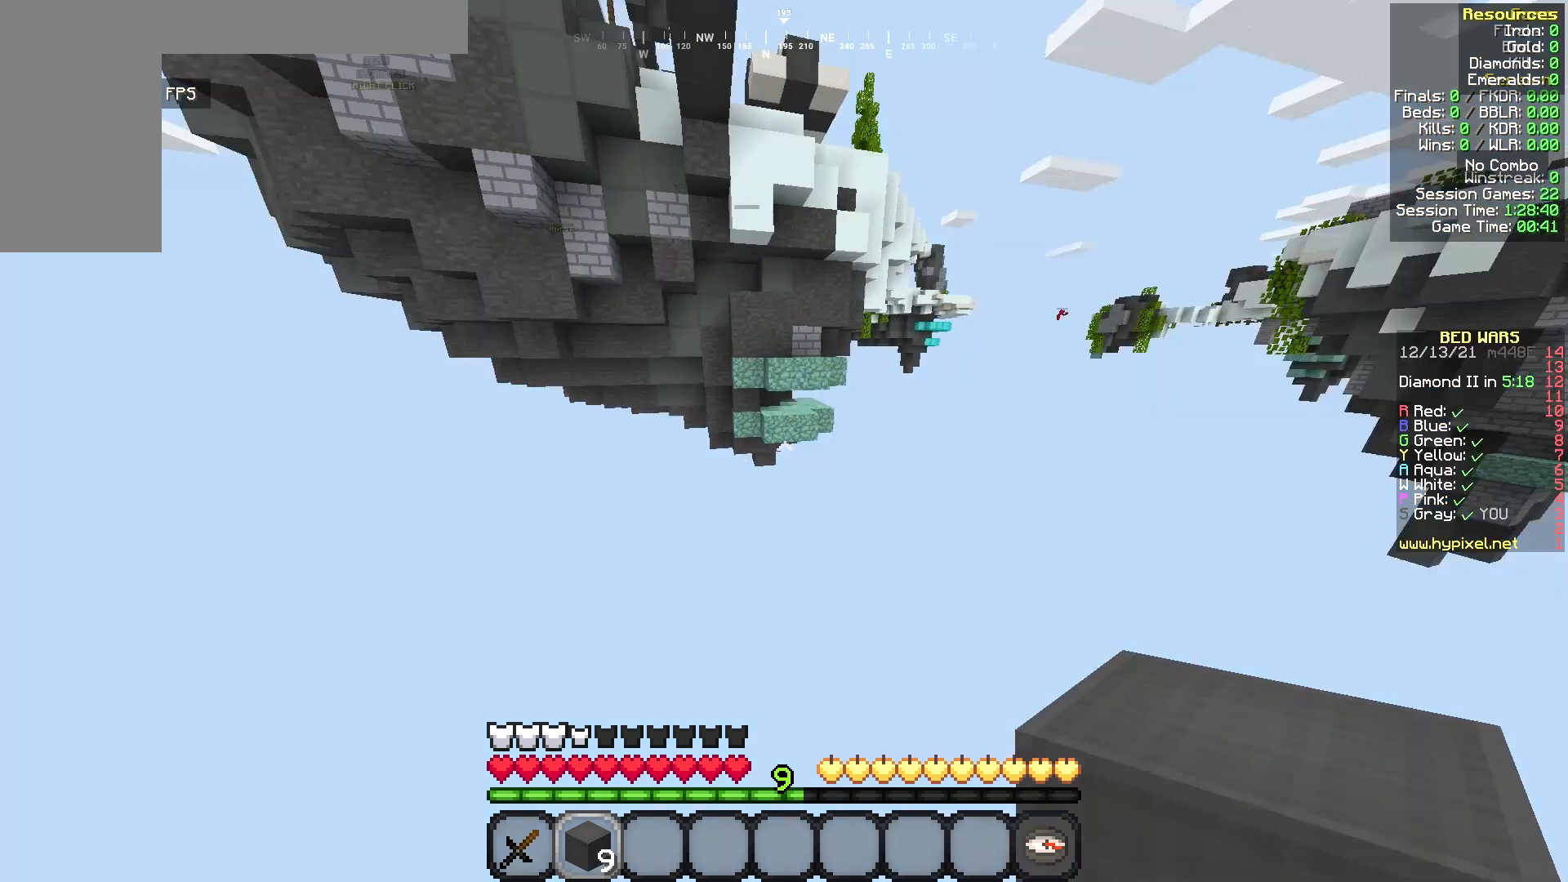
{"keys": [], "mouse": [], "events": [[292, "w", "up"]]}